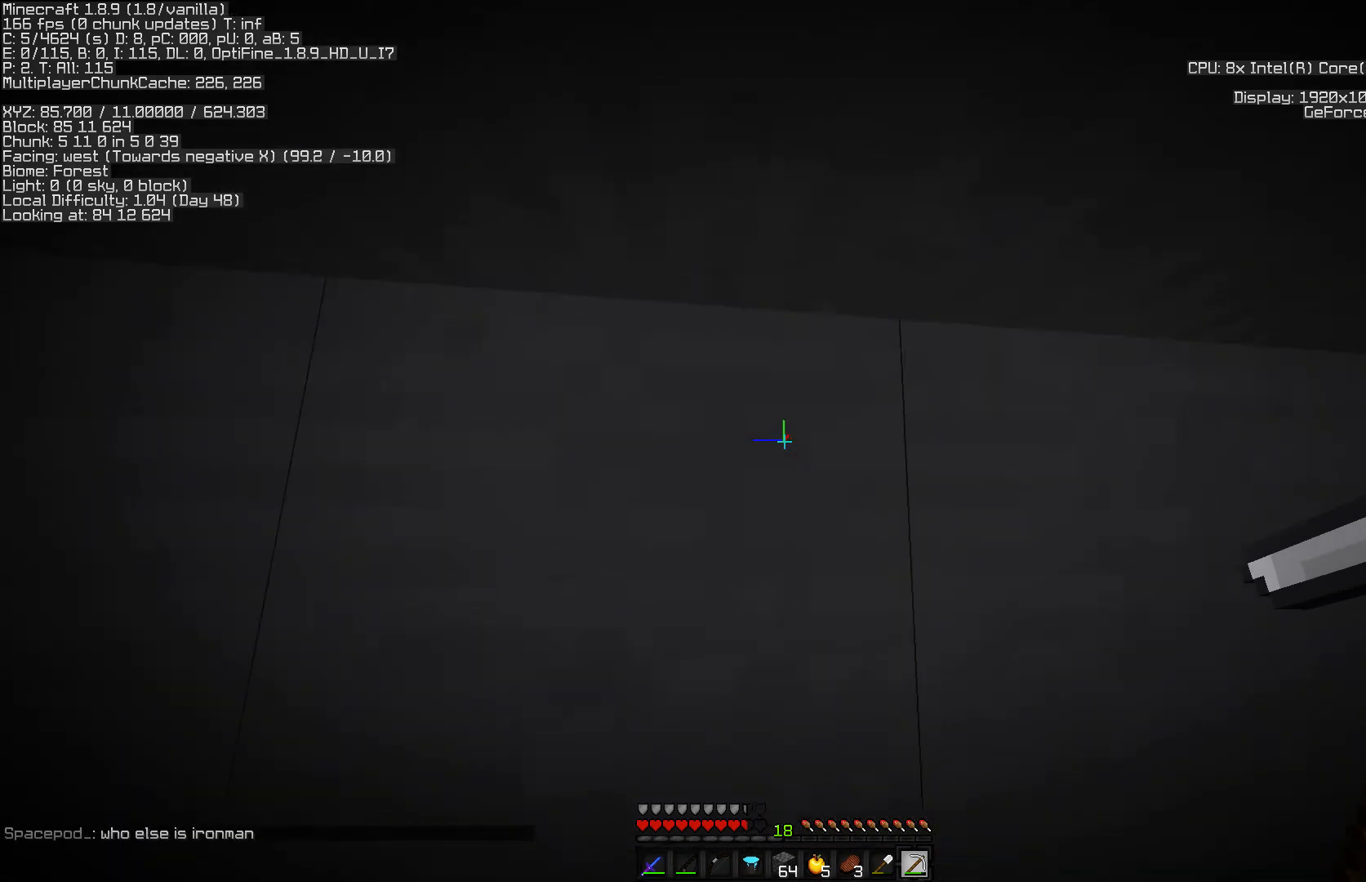
Gameplay with keyboard and mouse; each line is a JSON object with the keys and mouse buttons held at the frame after it. "events" lists presses ("down") and releases ("up") of "a", "d", "s", "w", "mouse_left" and "mouse_right" between this image and that frame as [ms after this image, input, new state], when the widget could be followed in between. "mouse_left", "mouse_right" = the "left", "right" buttons of the "mouse" list. No other keys are recorded. Fast repeated clicks can show as one long hold. Mouse movement is not recorded.
{"keys": [], "mouse": [], "events": [[150, "d", "up"]]}
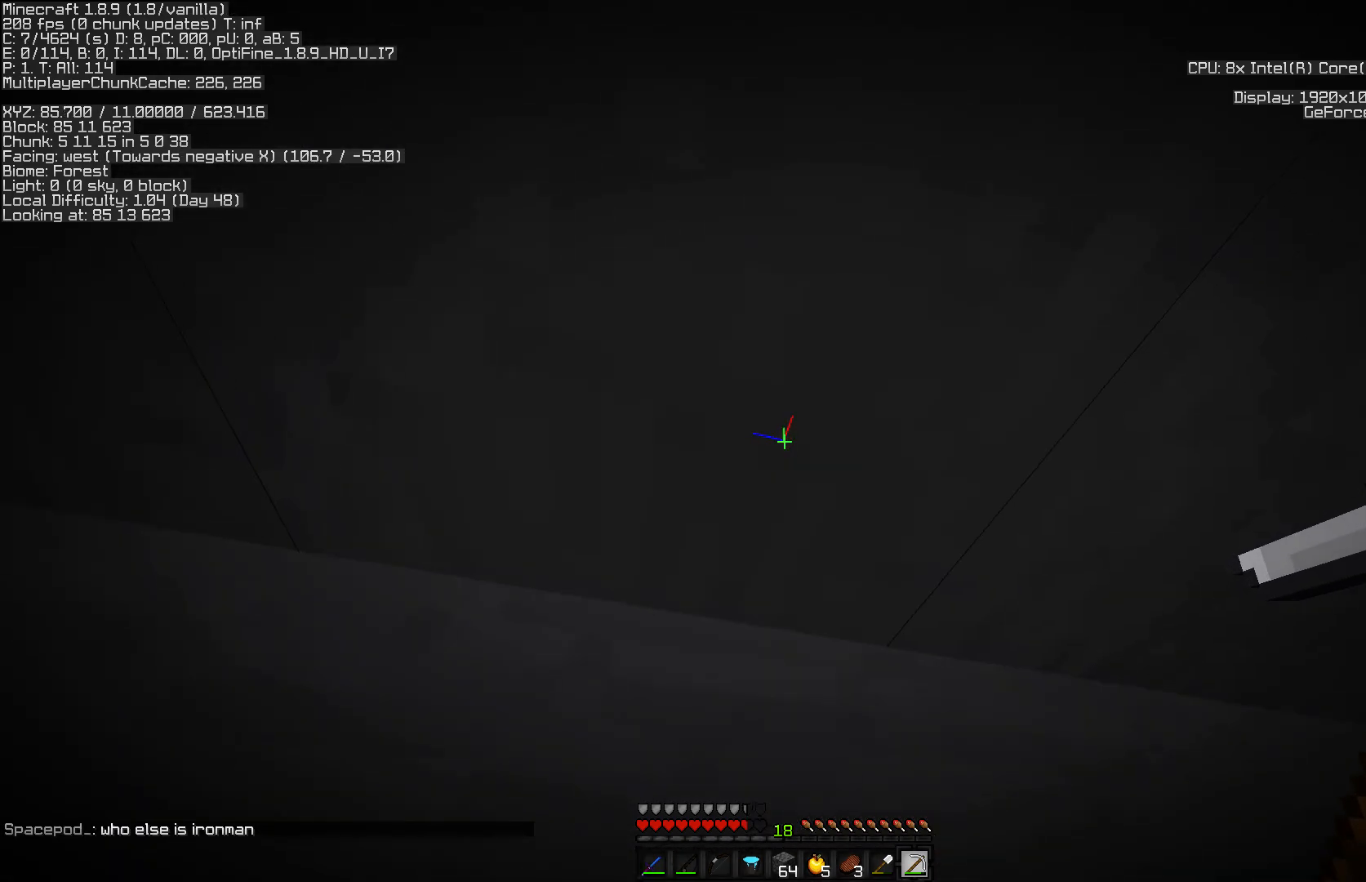
{"keys": ["w"], "mouse": ["left"], "events": [[33, "d", "down"], [267, "w", "down"], [317, "d", "up"], [433, "mouse_left", "down"]]}
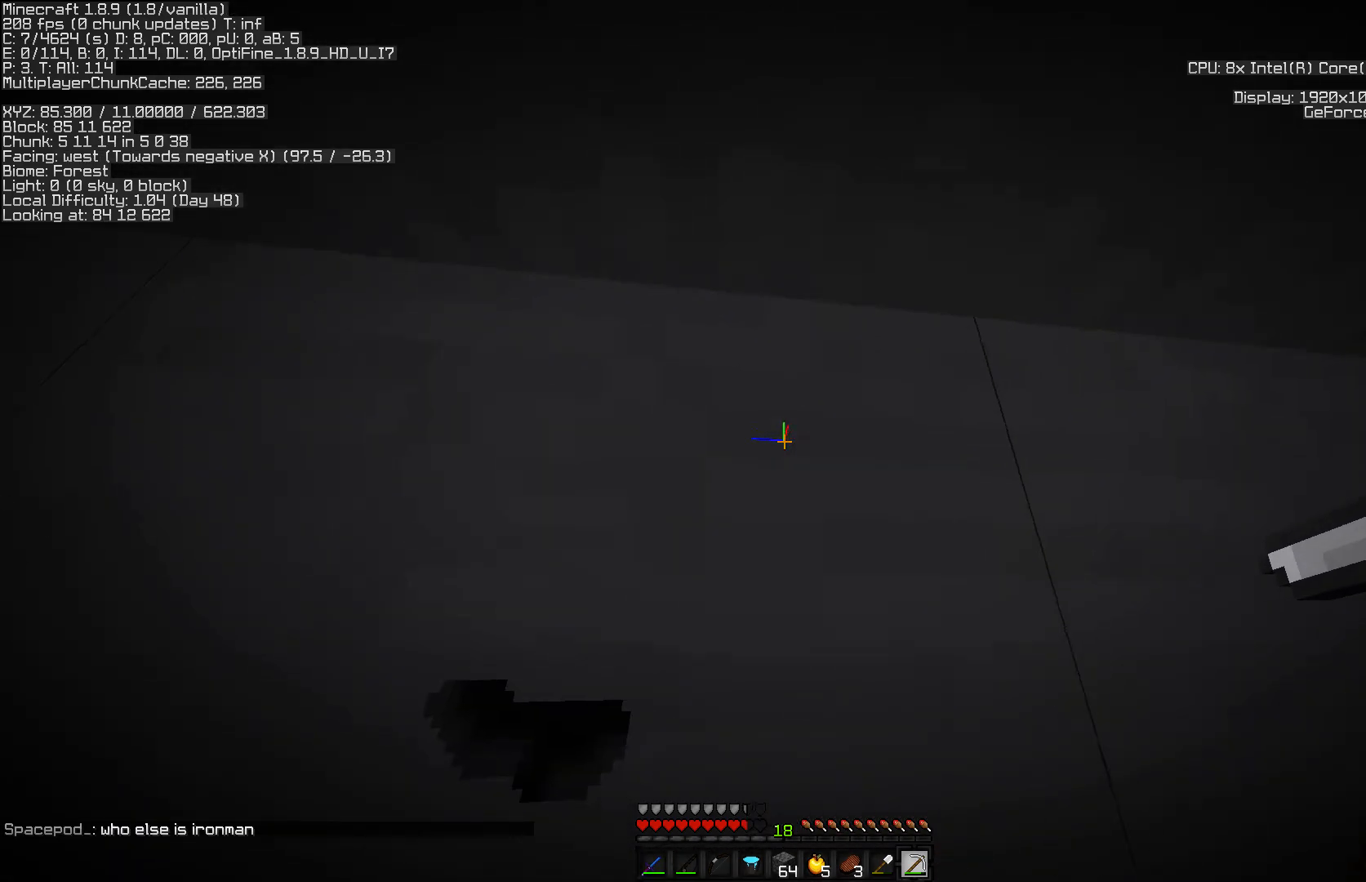
{"keys": ["a", "w"], "mouse": ["left"], "events": [[17, "w", "up"], [467, "a", "down"], [467, "w", "down"]]}
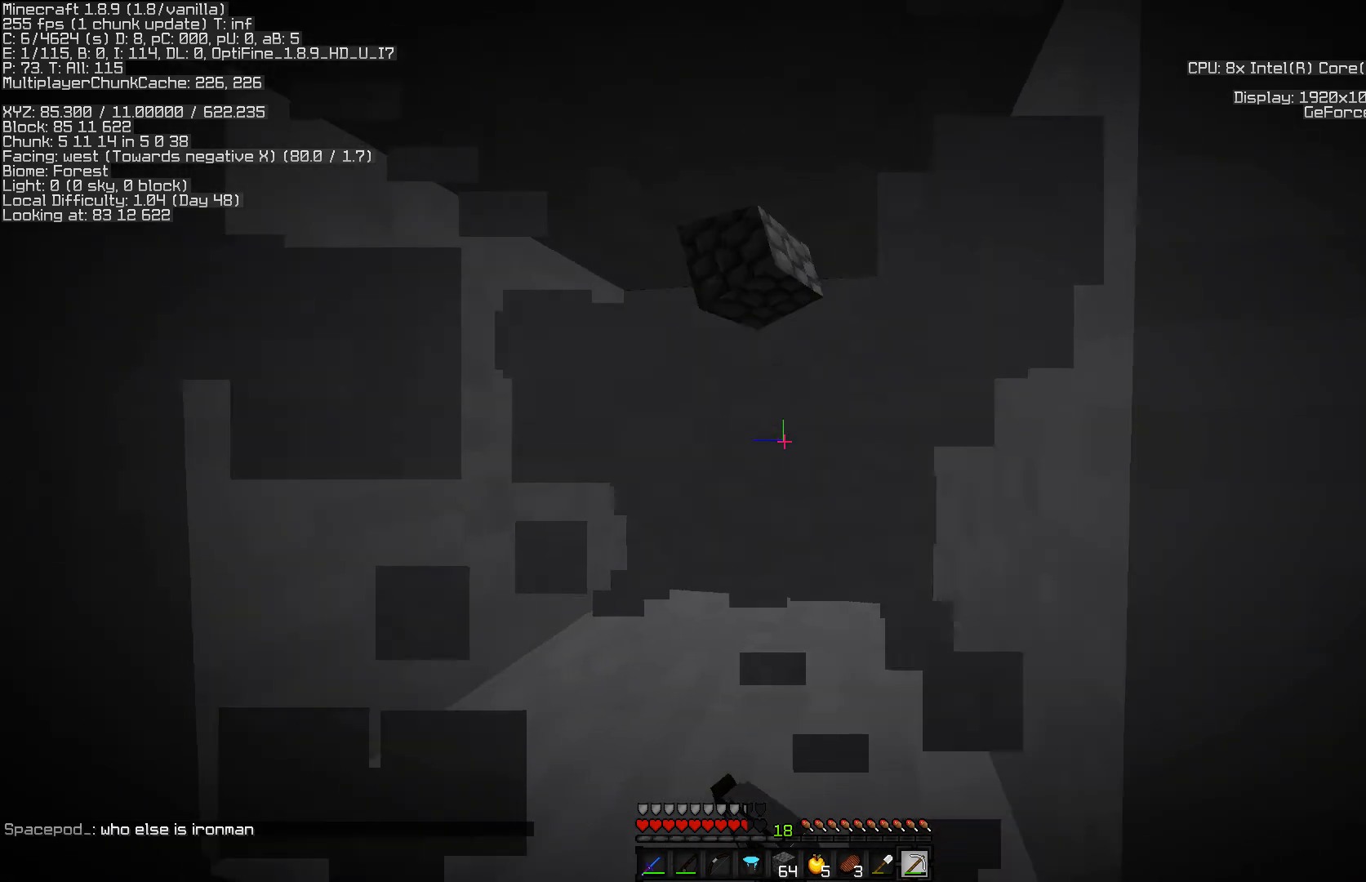
{"keys": [], "mouse": ["left"], "events": [[117, "a", "up"], [183, "w", "up"]]}
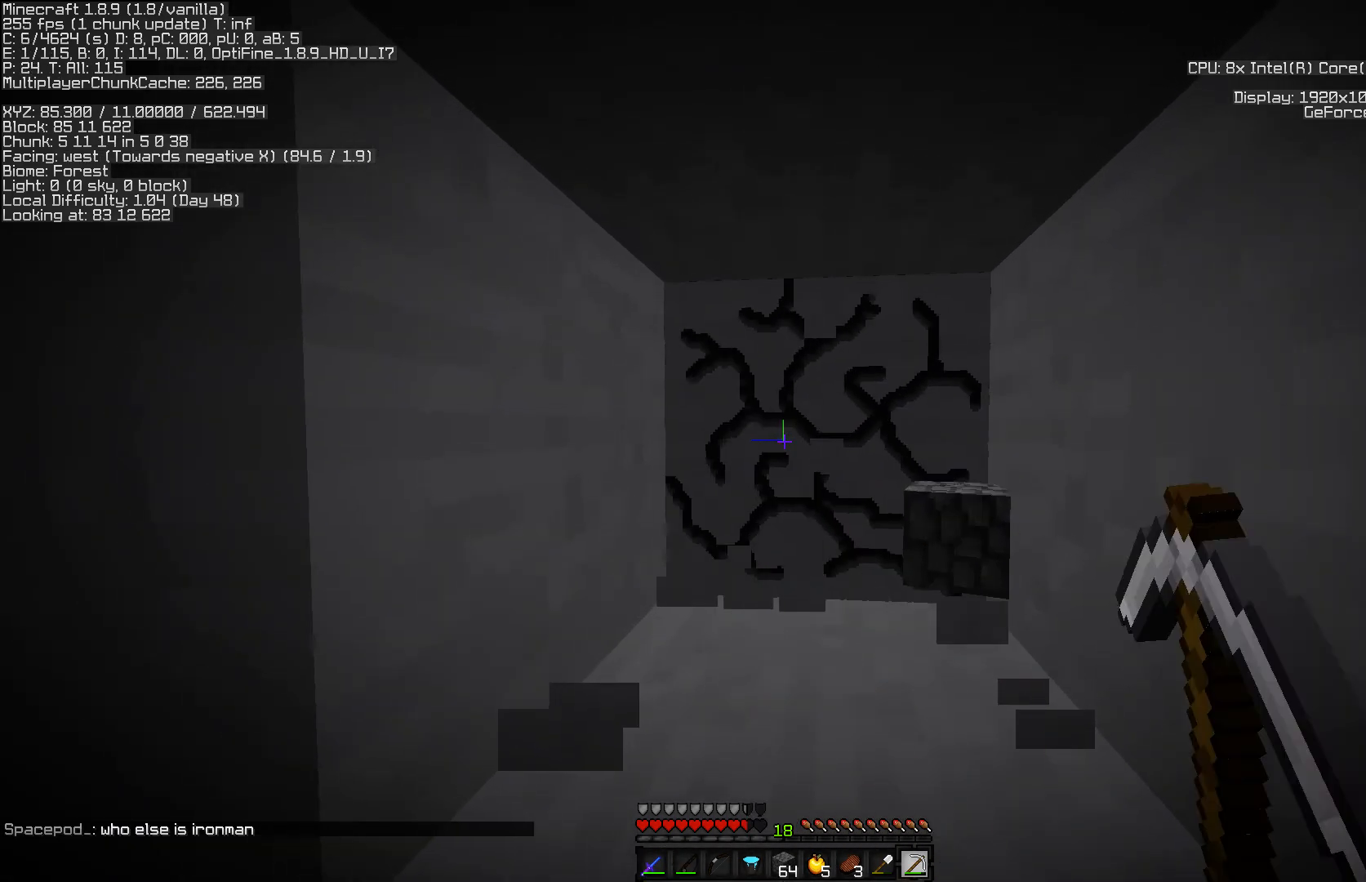
{"keys": ["w"], "mouse": ["left"], "events": [[267, "w", "down"]]}
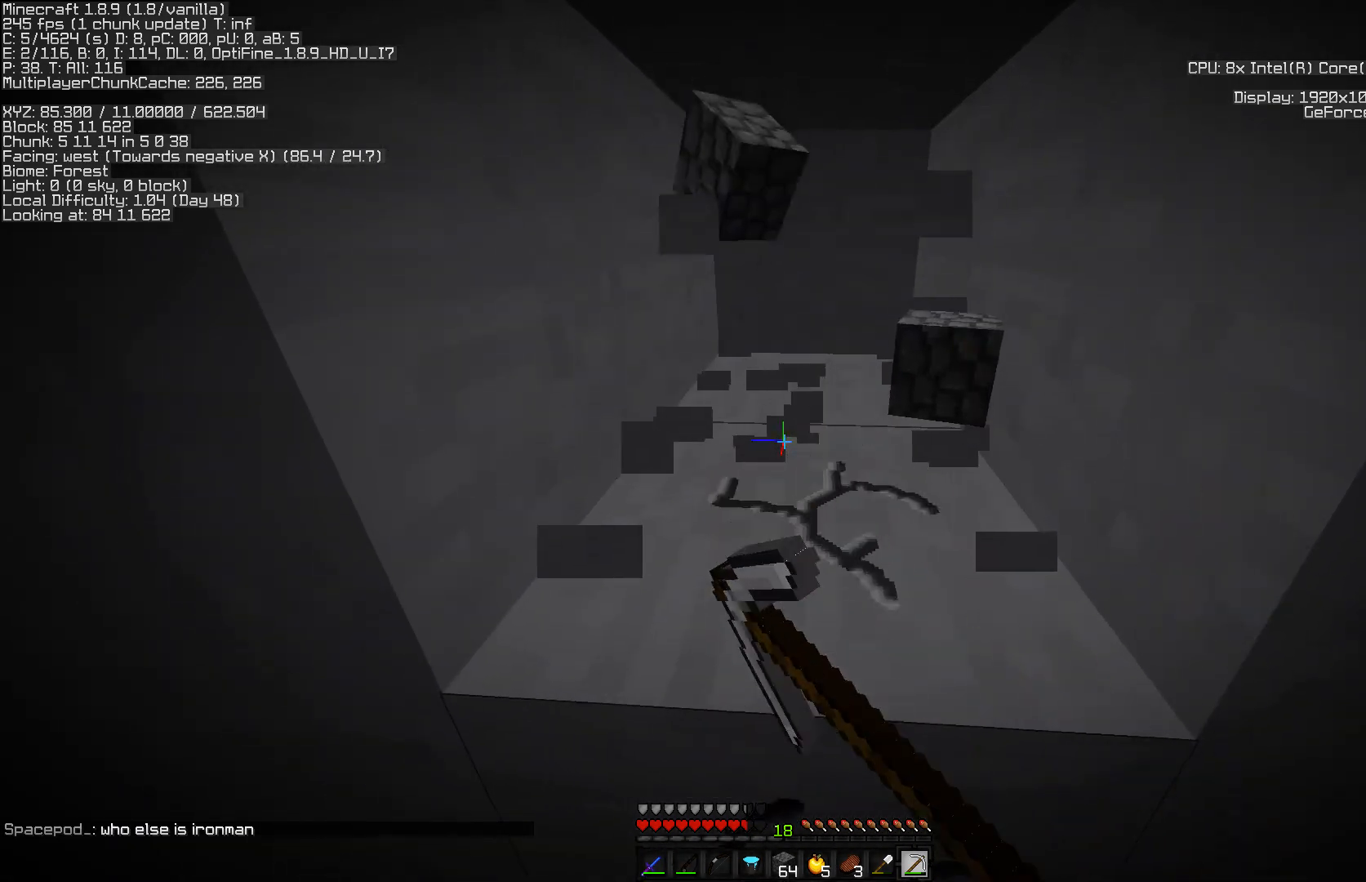
{"keys": ["w"], "mouse": ["left"], "events": [[50, "w", "up"], [500, "w", "down"]]}
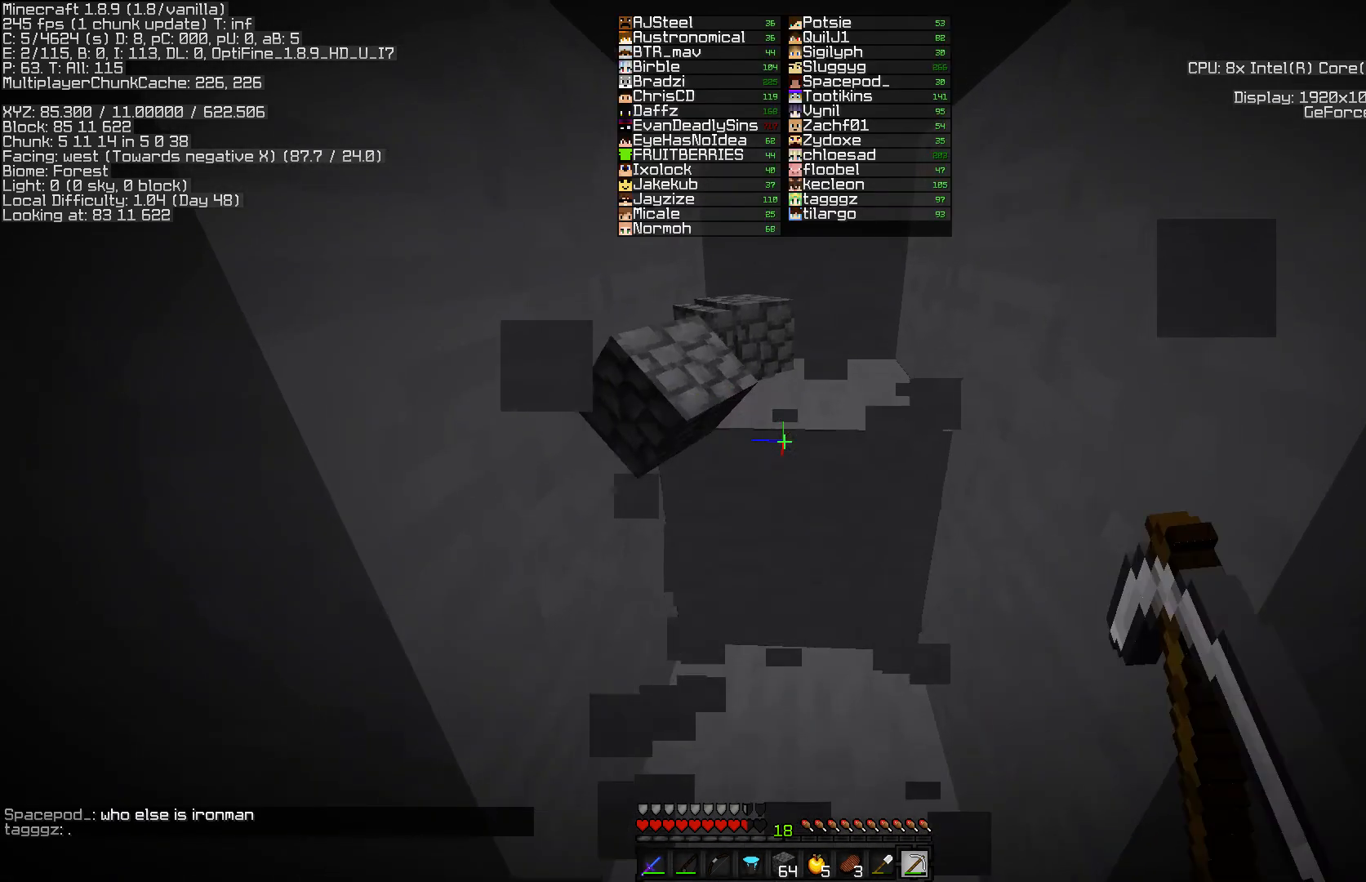
{"keys": ["w"], "mouse": ["left"], "events": []}
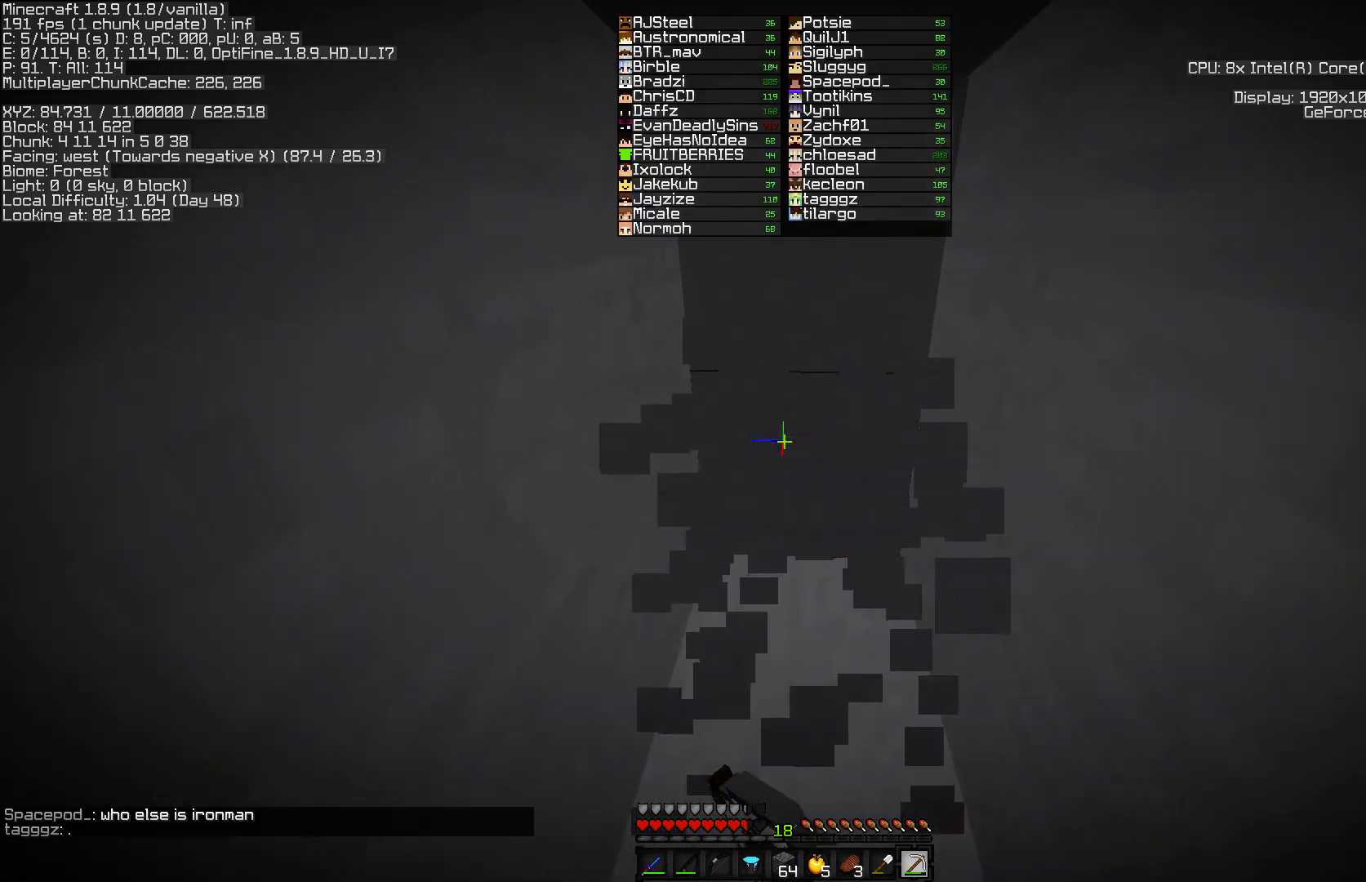
{"keys": [], "mouse": ["left"], "events": [[400, "w", "up"]]}
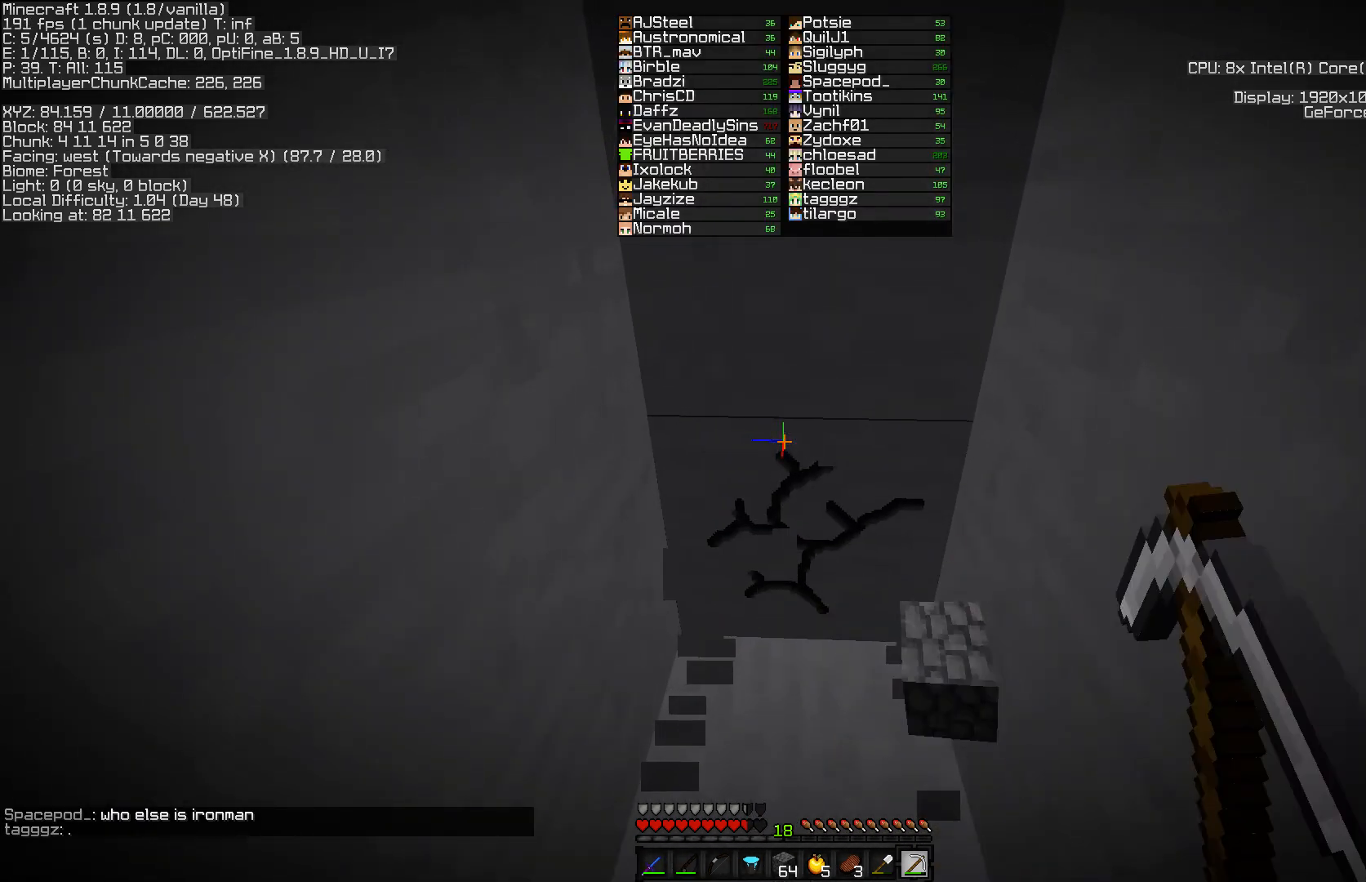
{"keys": ["w"], "mouse": ["left"], "events": [[150, "w", "down"]]}
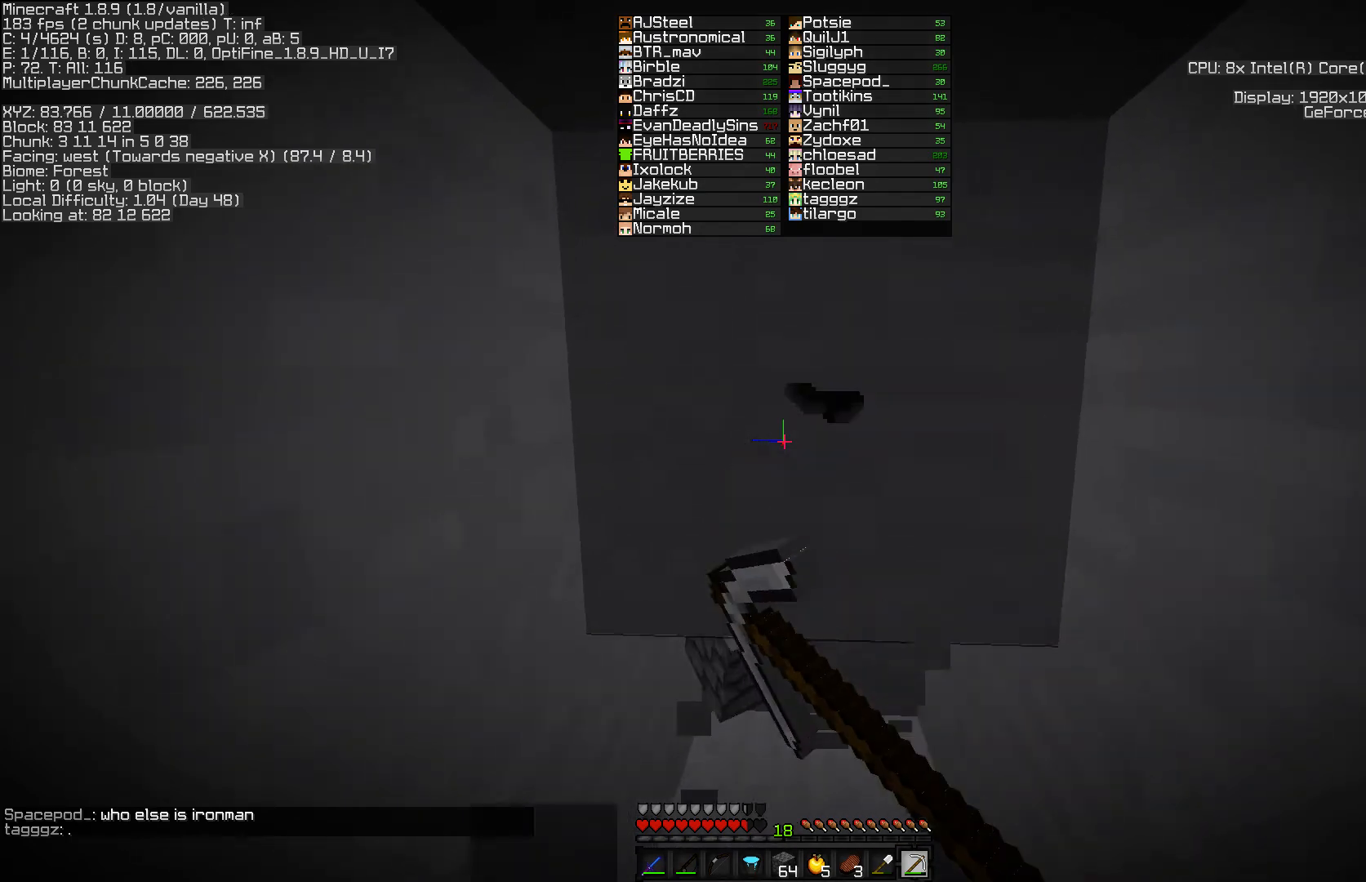
{"keys": [], "mouse": ["left"], "events": [[267, "w", "up"]]}
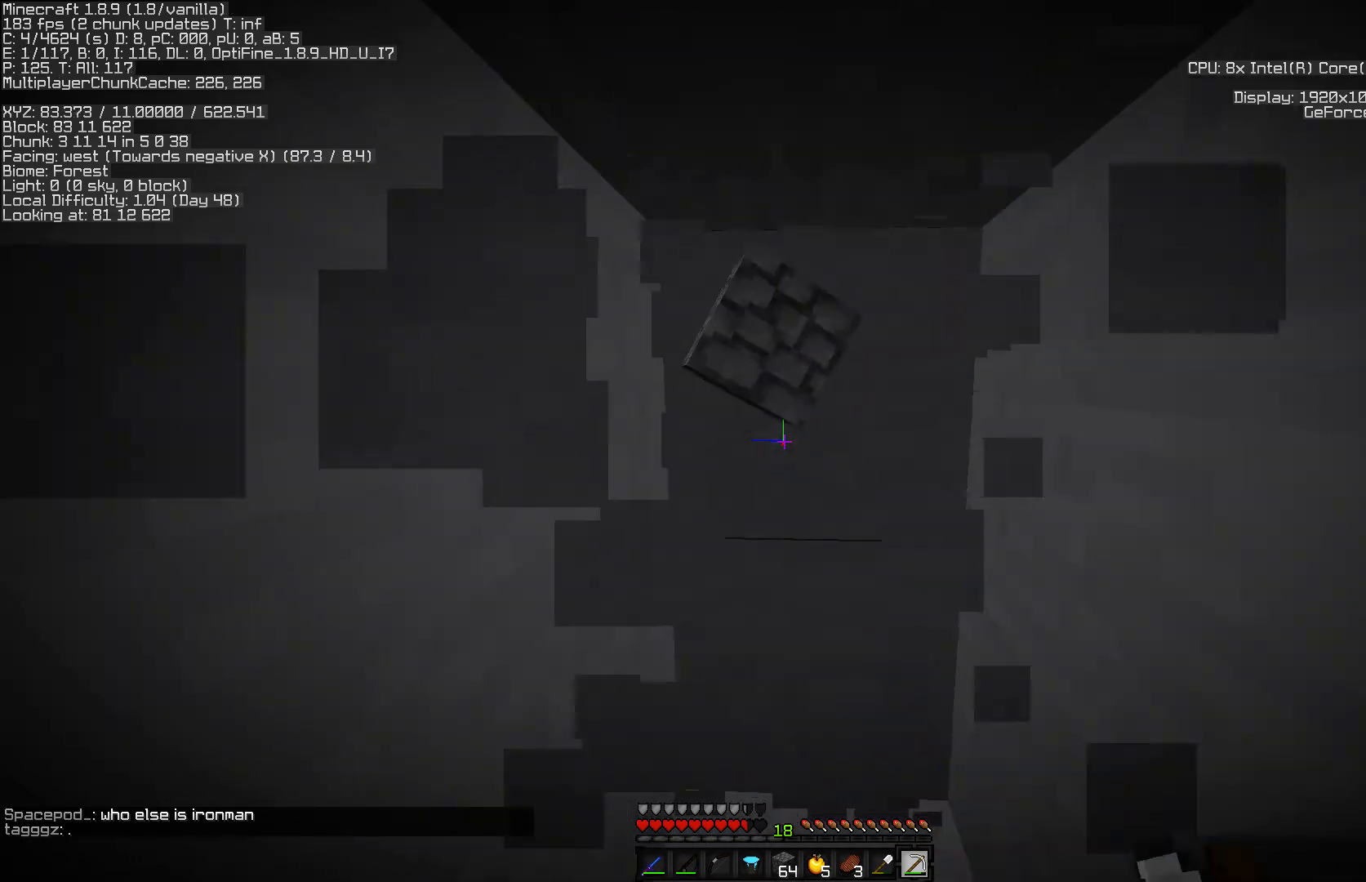
{"keys": ["w"], "mouse": ["left"], "events": [[400, "w", "down"]]}
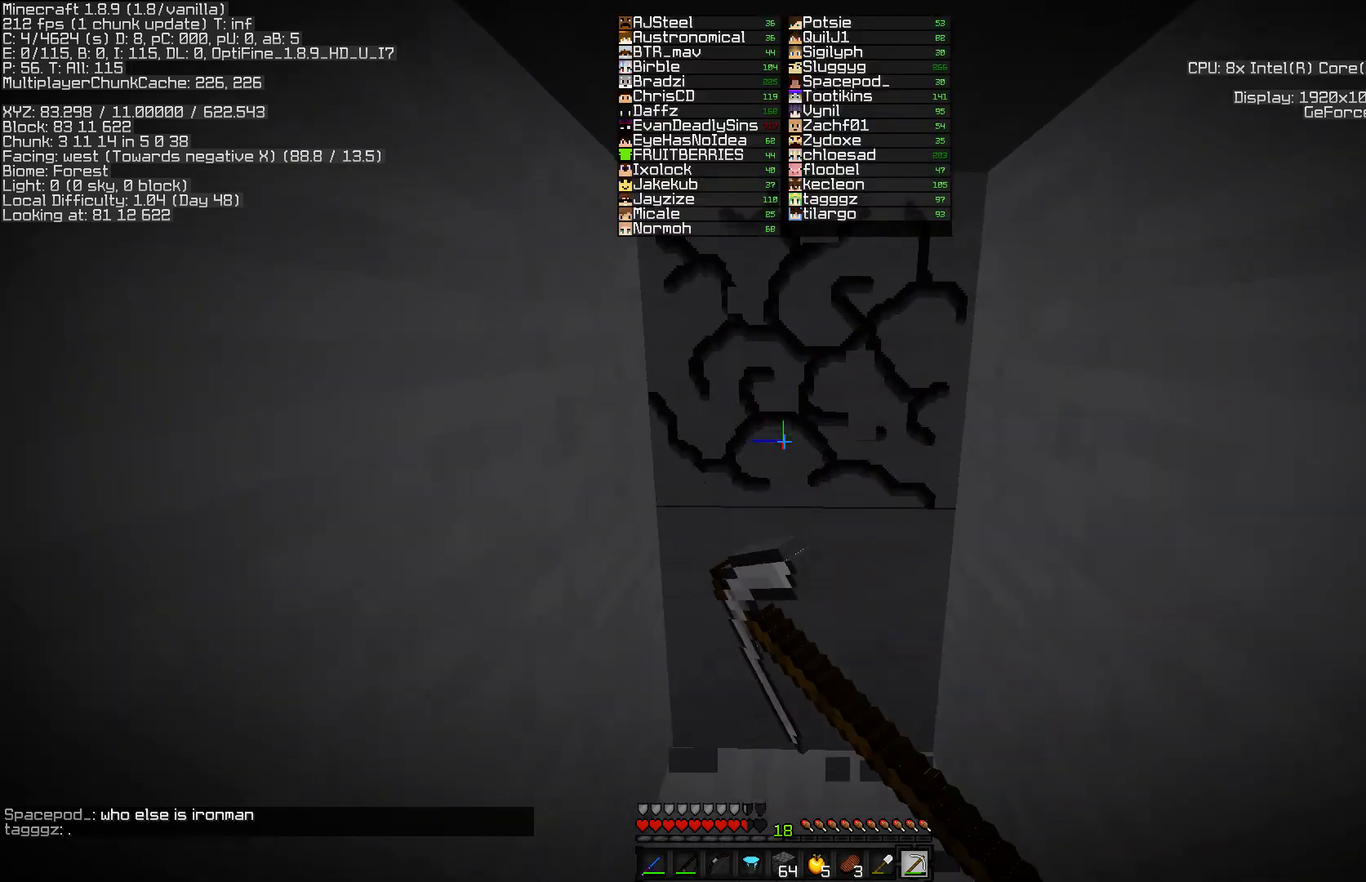
{"keys": ["w"], "mouse": ["left"], "events": []}
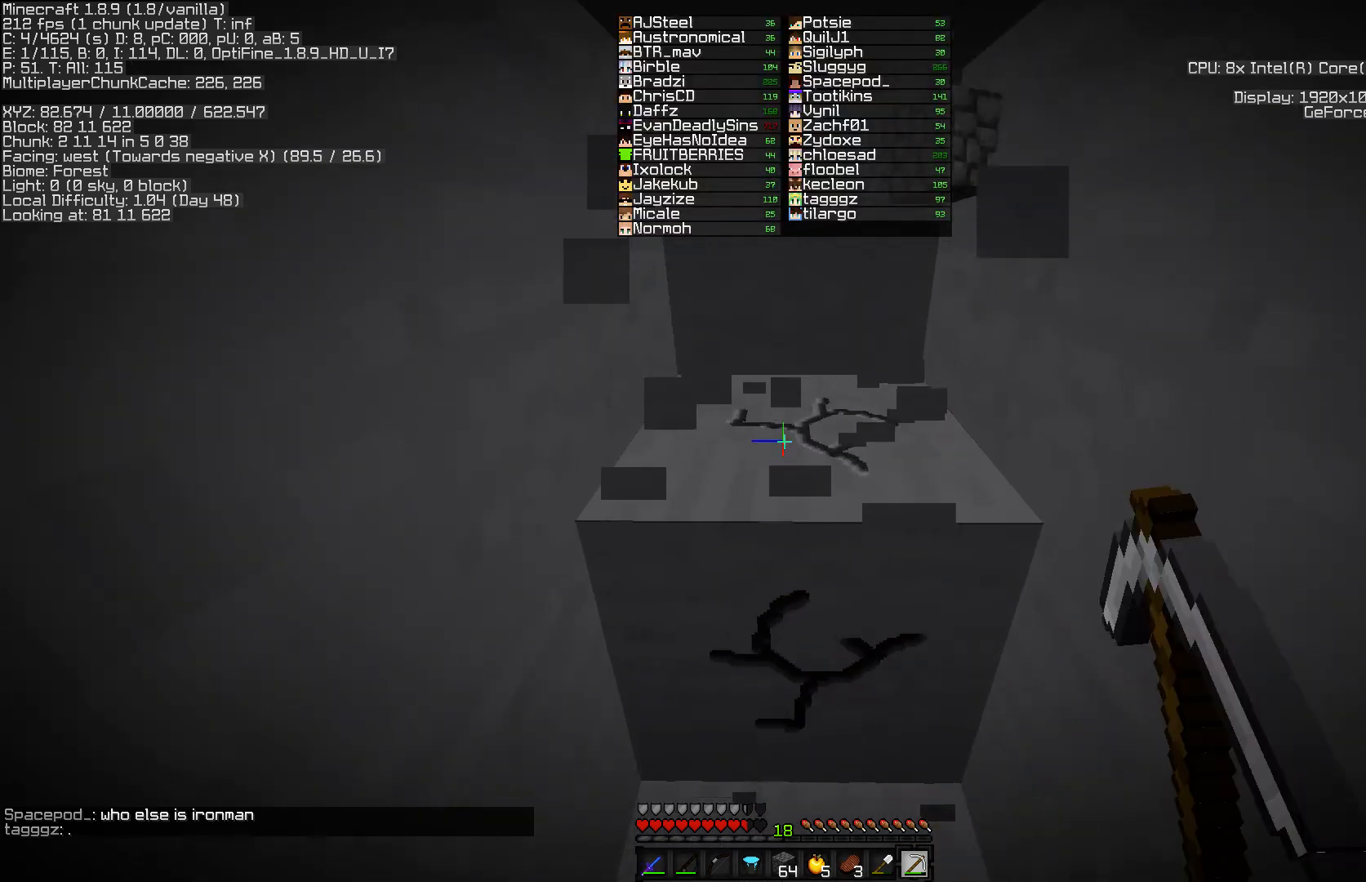
{"keys": ["w"], "mouse": ["left"], "events": [[117, "w", "up"], [333, "w", "down"]]}
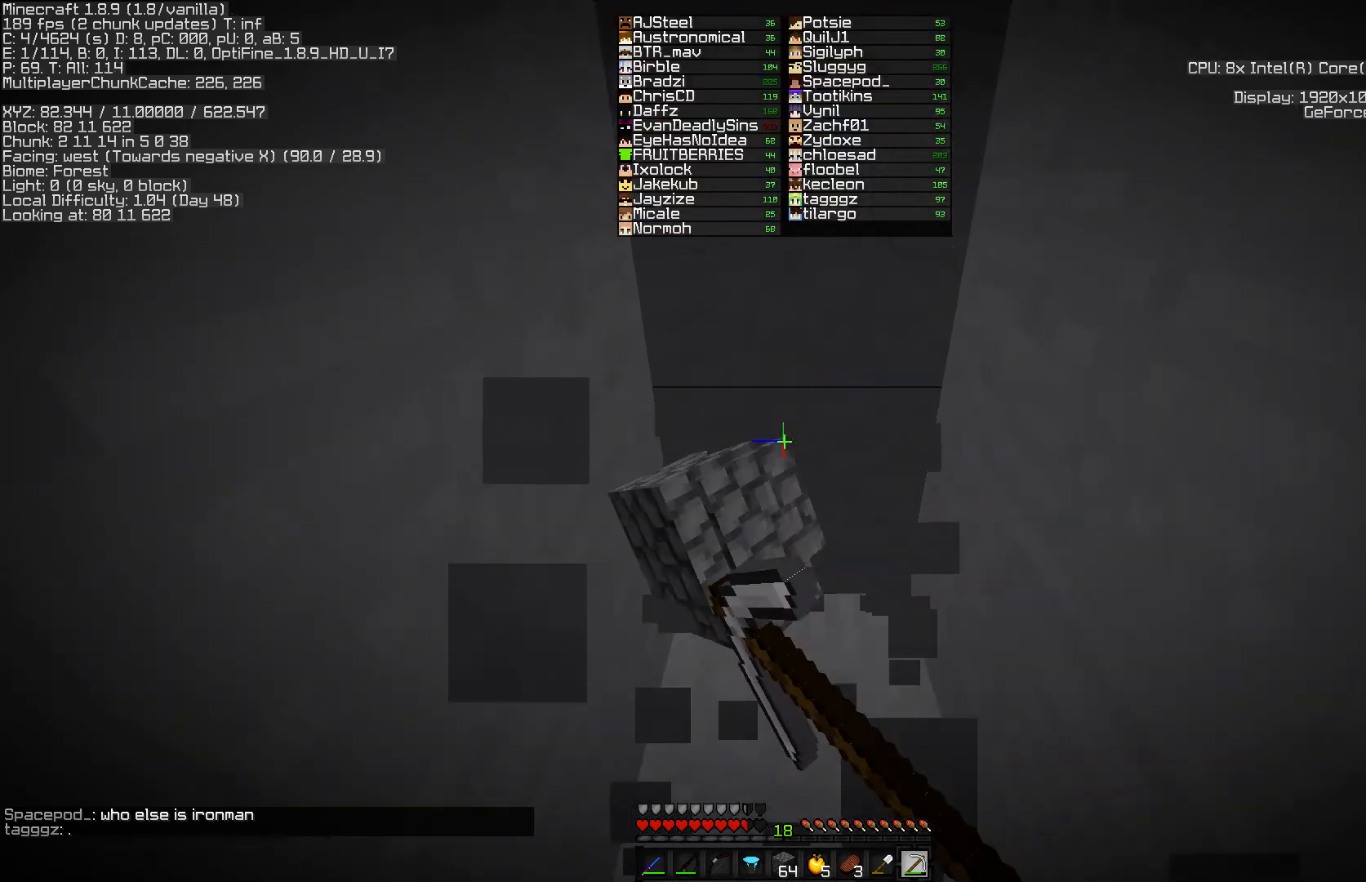
{"keys": ["w"], "mouse": ["left"], "events": [[183, "w", "up"], [500, "w", "down"]]}
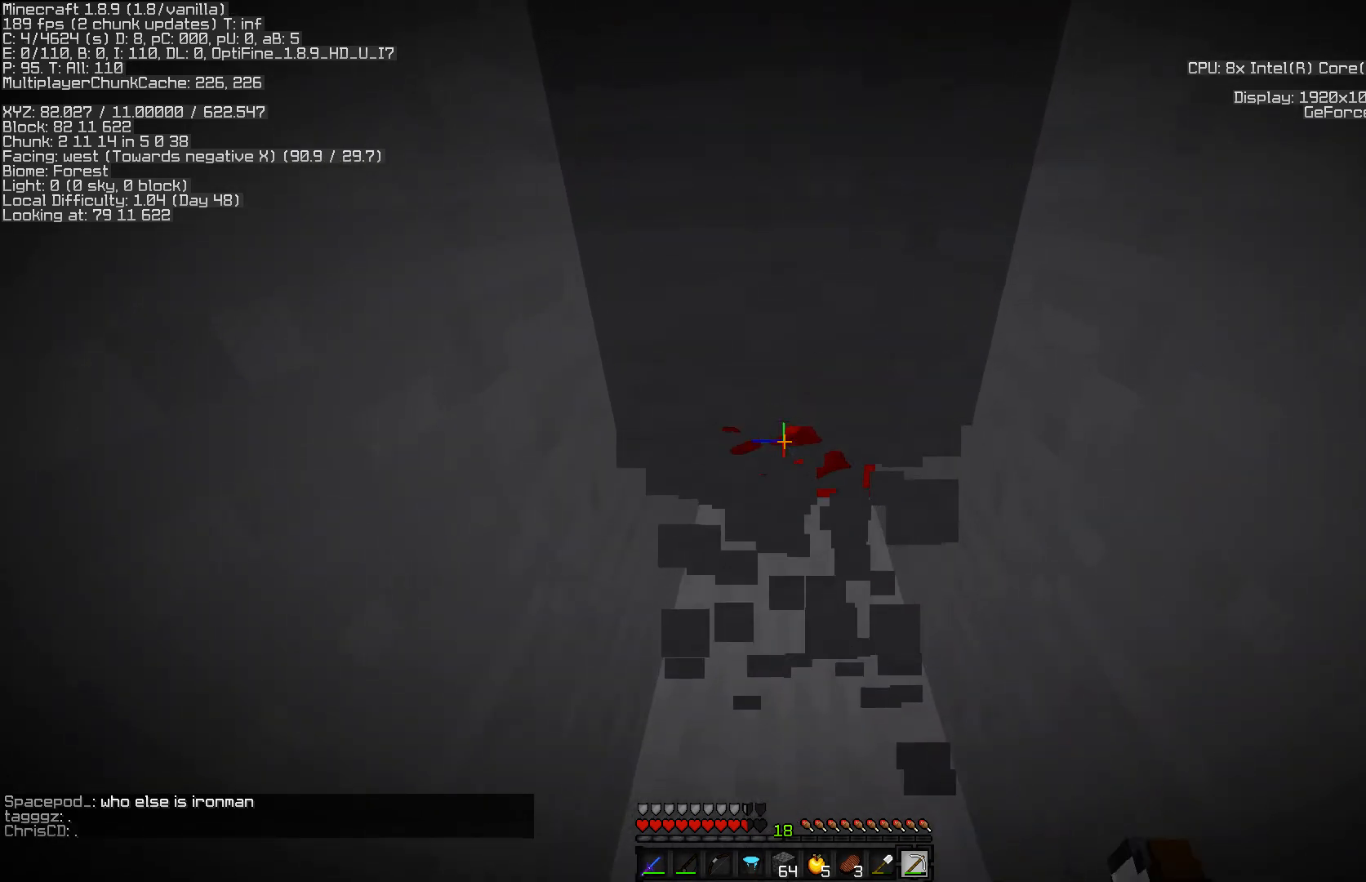
{"keys": ["w"], "mouse": ["left"], "events": []}
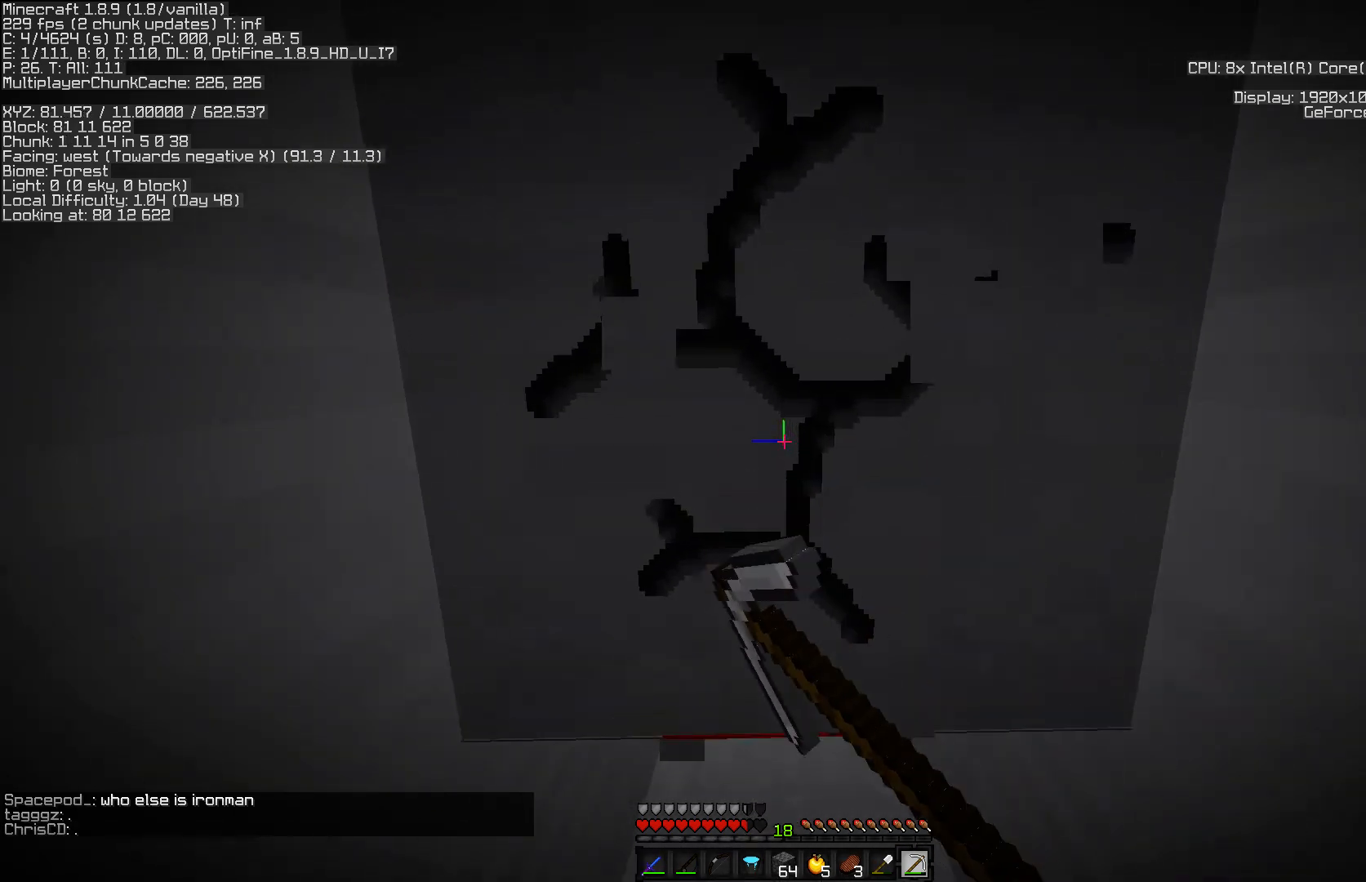
{"keys": ["w"], "mouse": ["left"], "events": [[117, "w", "up"], [283, "w", "down"]]}
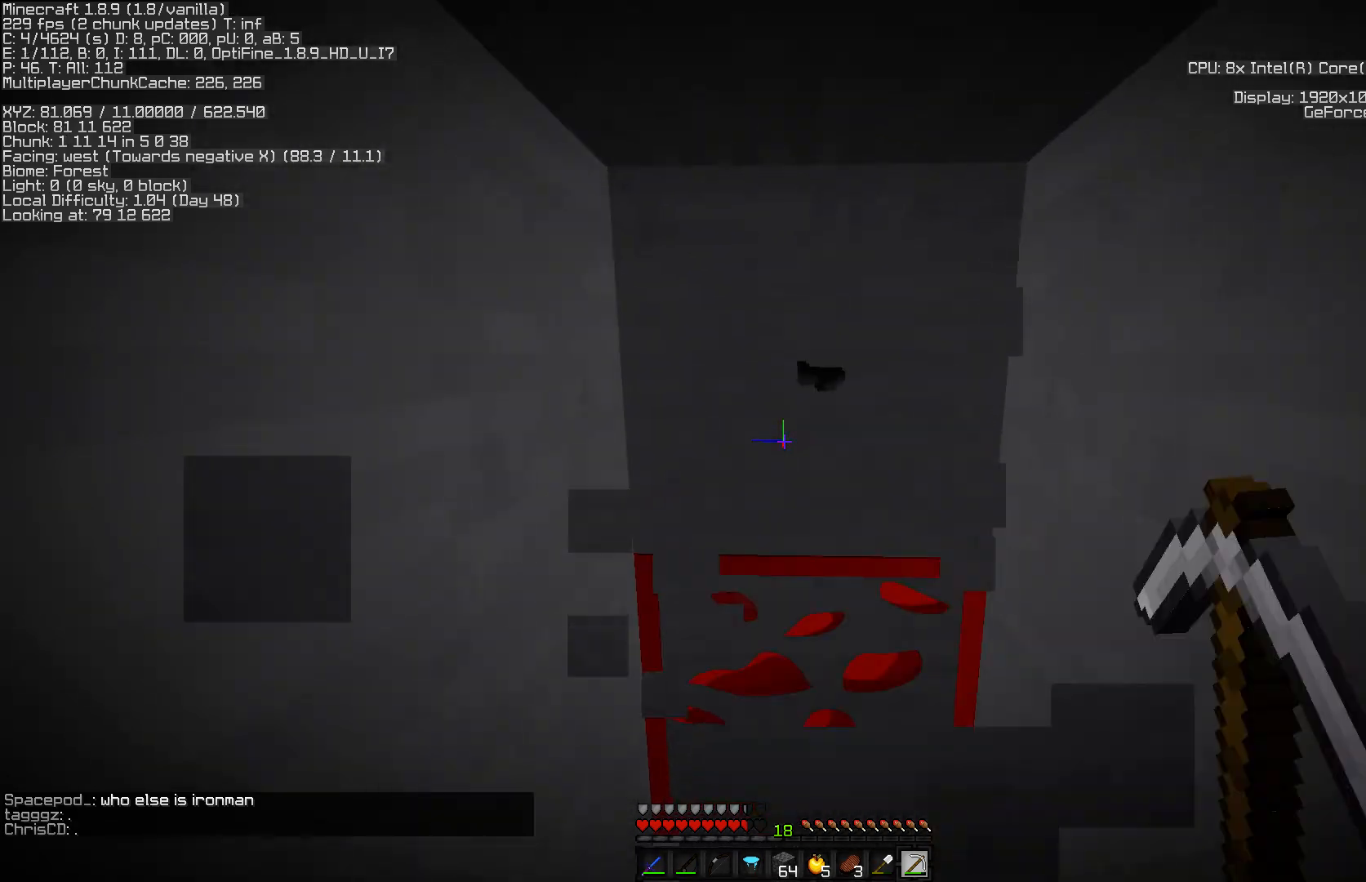
{"keys": [], "mouse": ["left"], "events": [[250, "w", "up"]]}
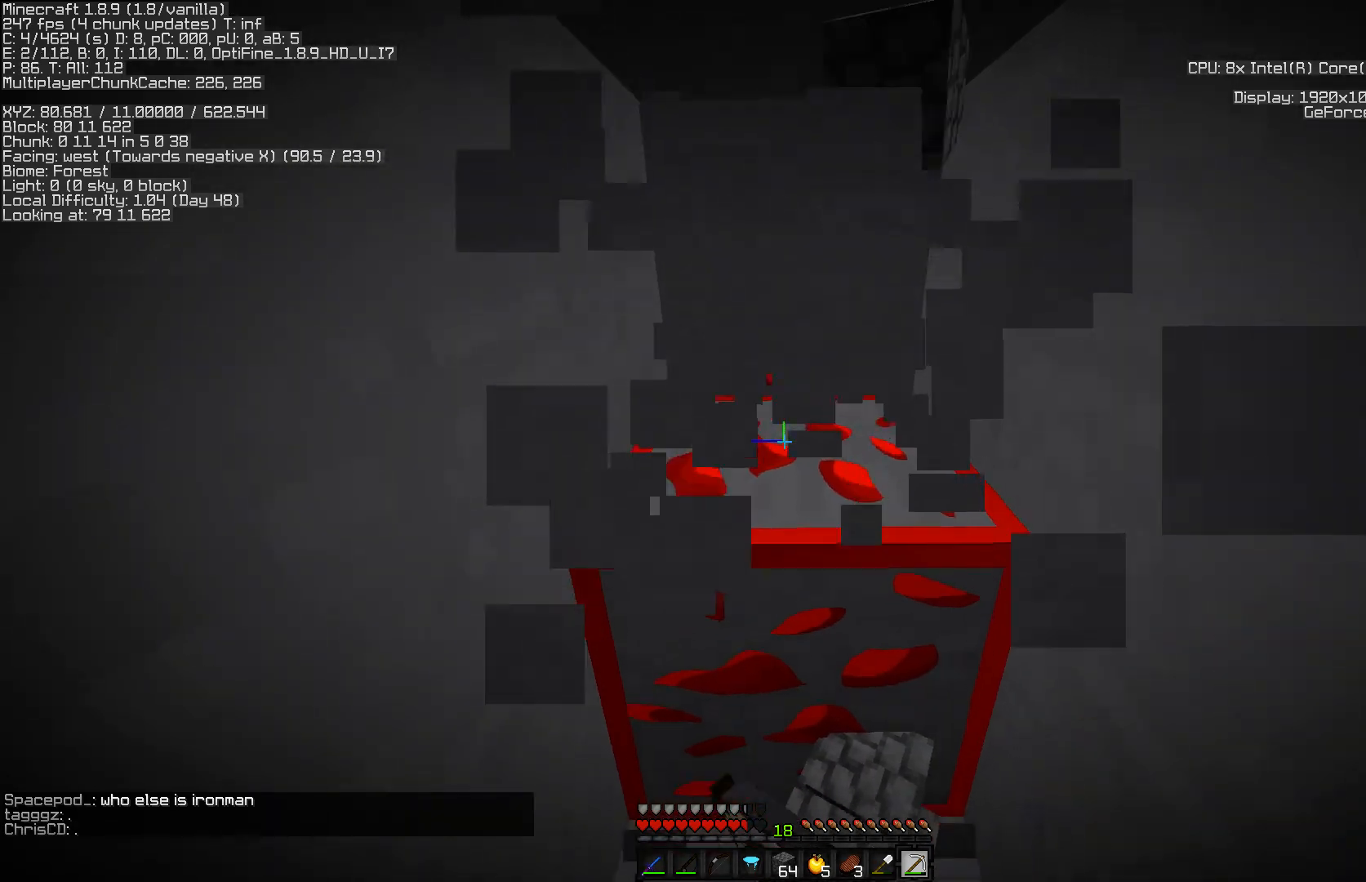
{"keys": ["w"], "mouse": ["left"], "events": [[400, "w", "down"]]}
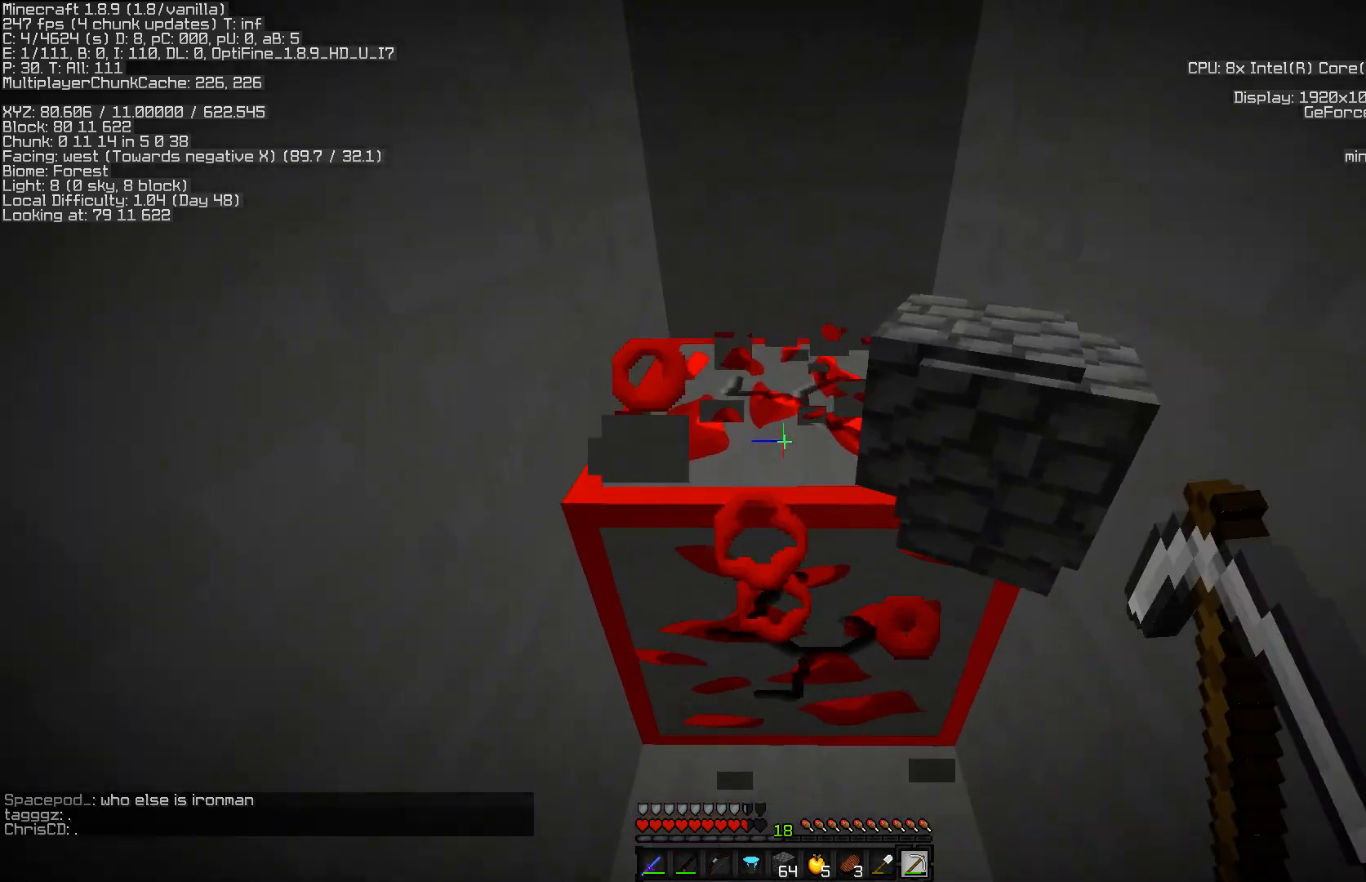
{"keys": [], "mouse": ["left"], "events": [[183, "w", "up"]]}
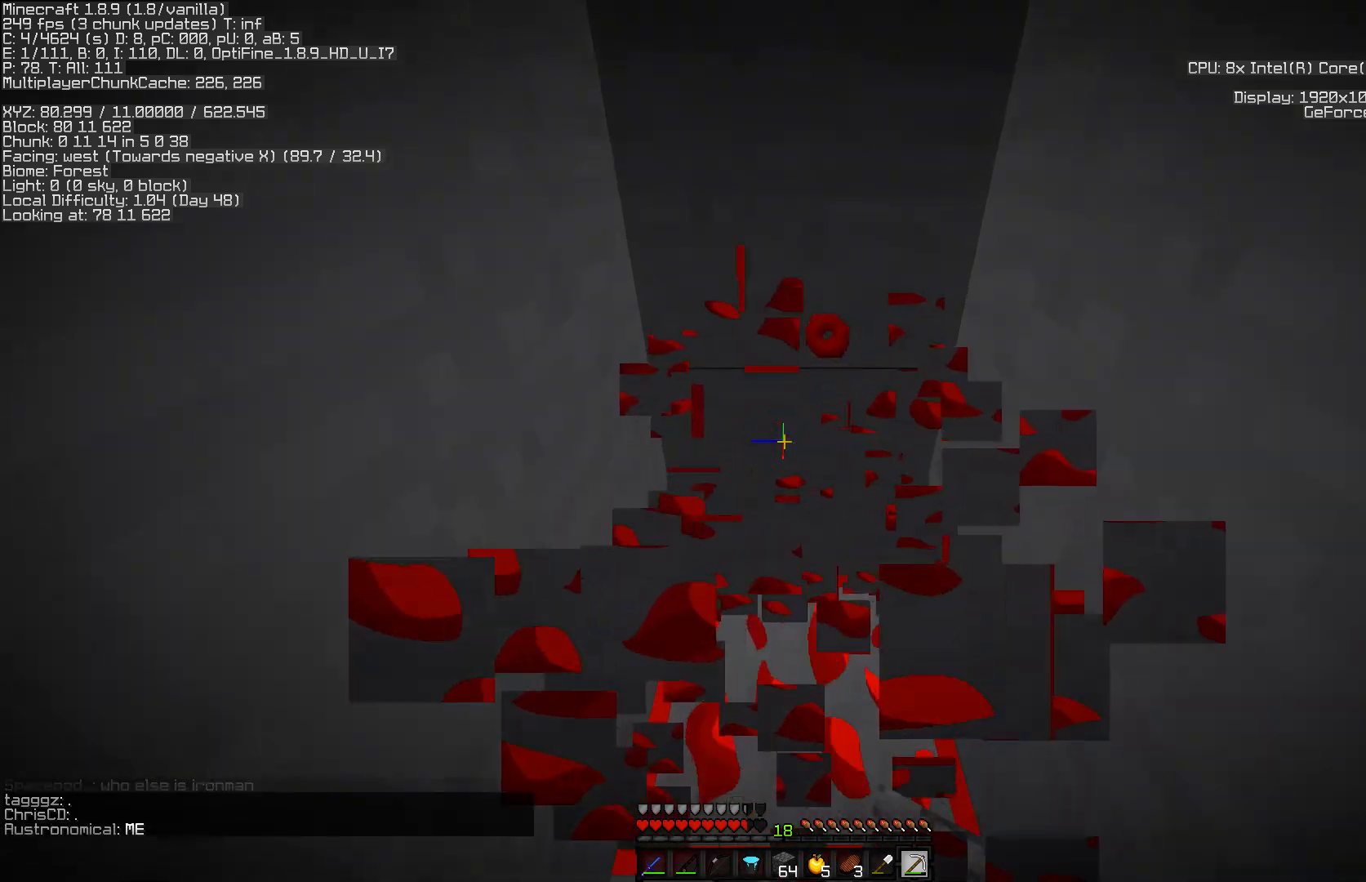
{"keys": [], "mouse": ["left"], "events": [[67, "w", "down"], [250, "w", "up"]]}
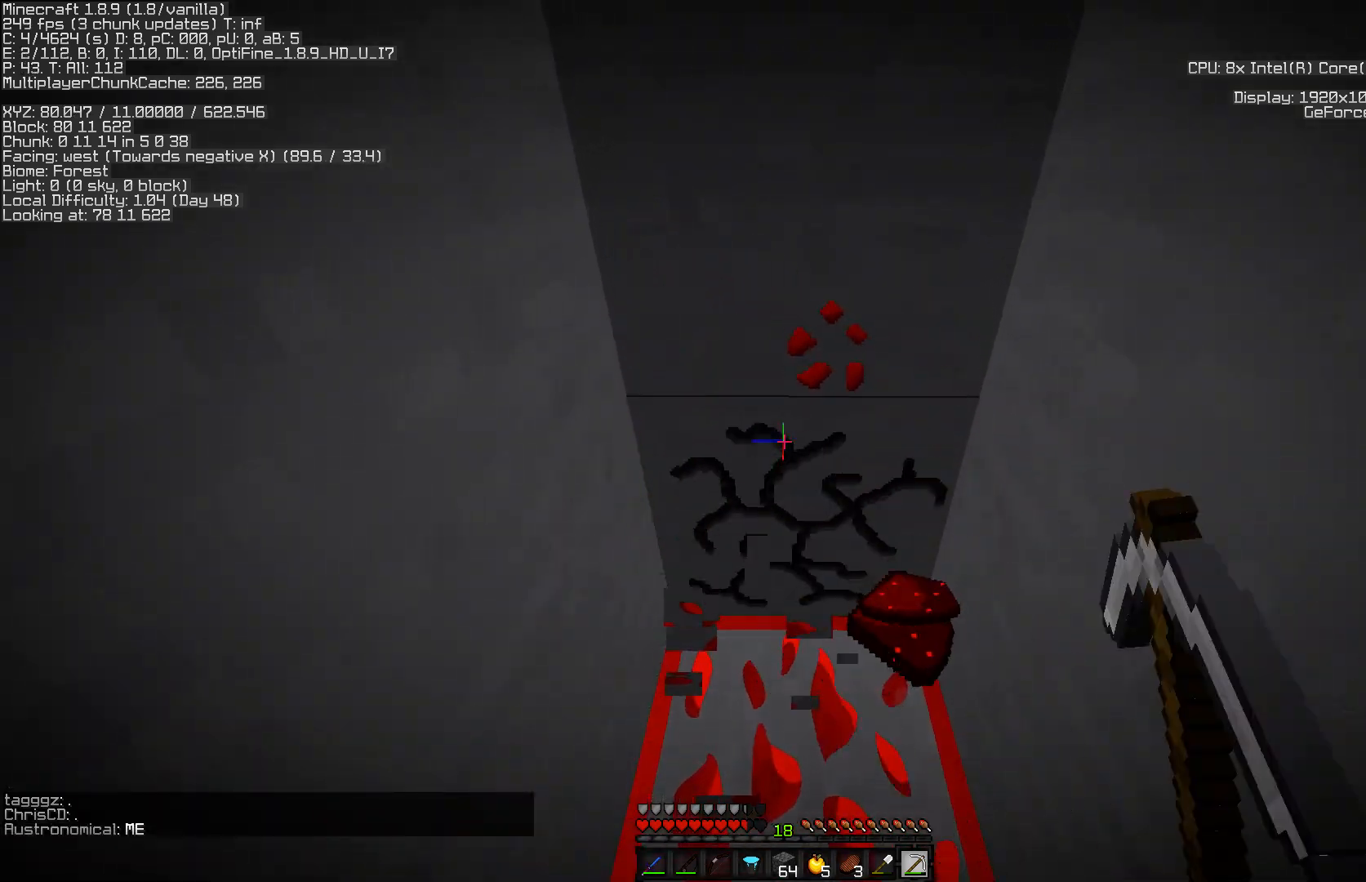
{"keys": [], "mouse": ["left"], "events": [[117, "w", "down"], [500, "w", "up"]]}
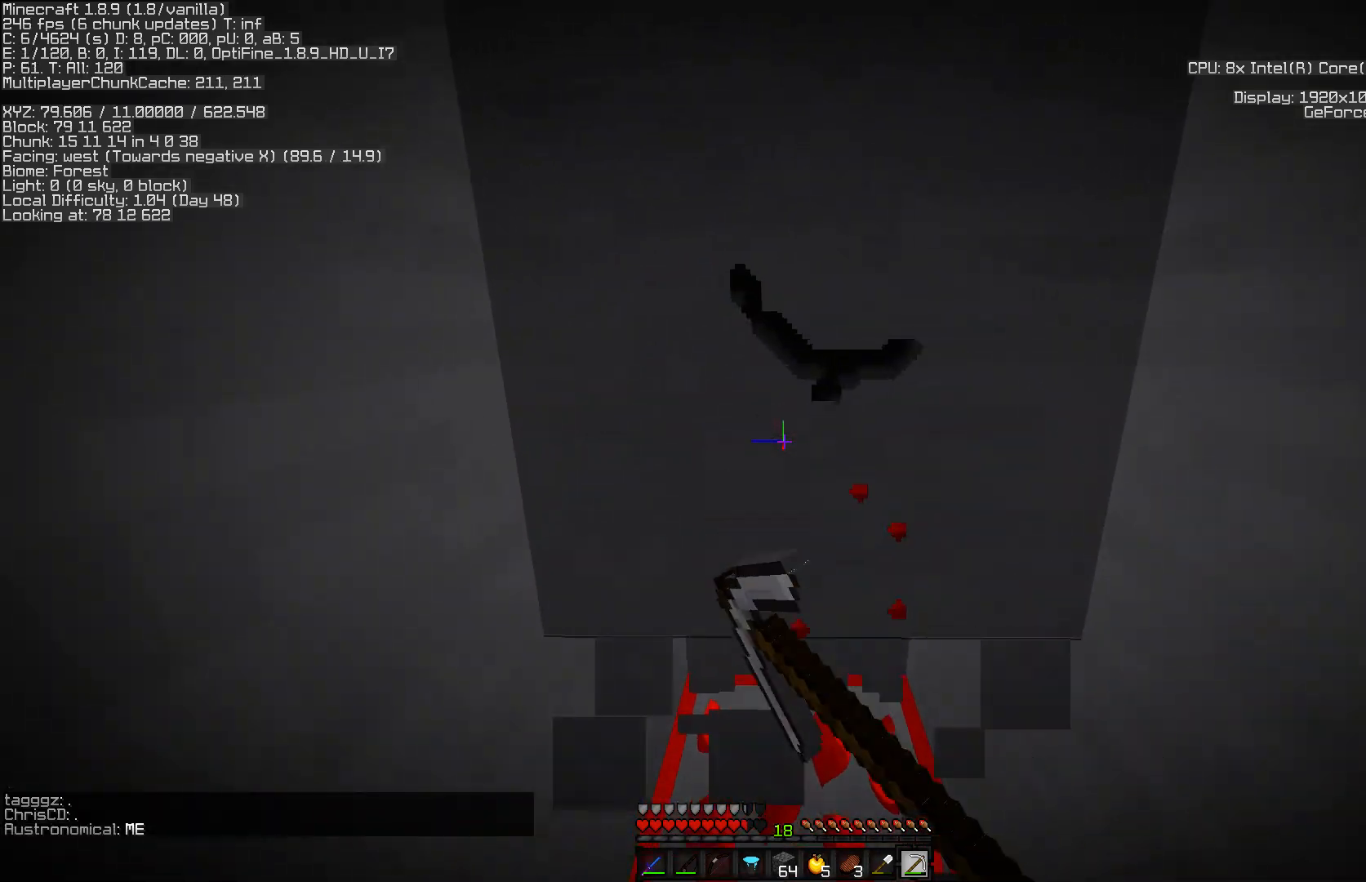
{"keys": [], "mouse": ["left"], "events": []}
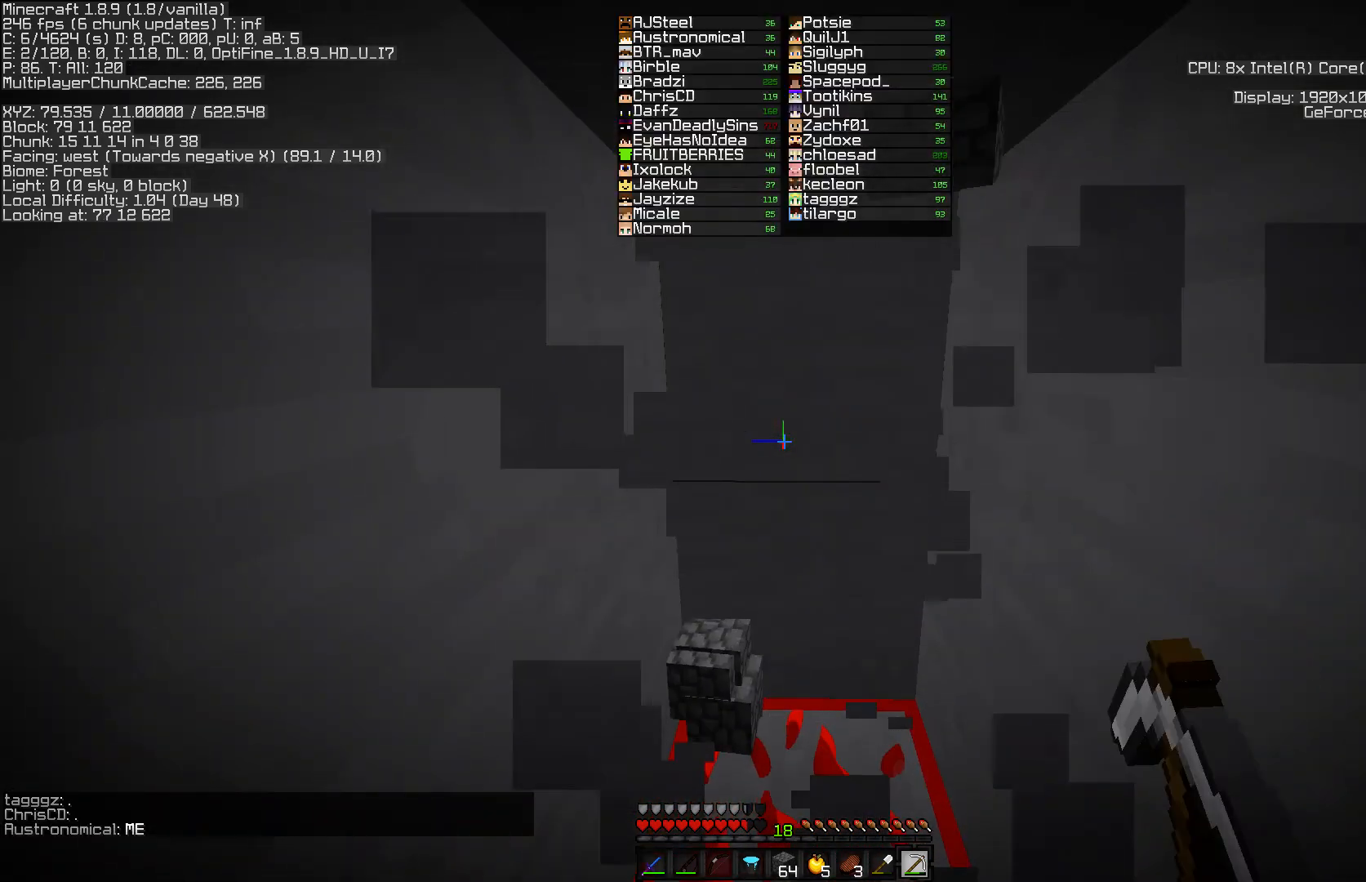
{"keys": ["w"], "mouse": ["left"], "events": [[33, "w", "down"]]}
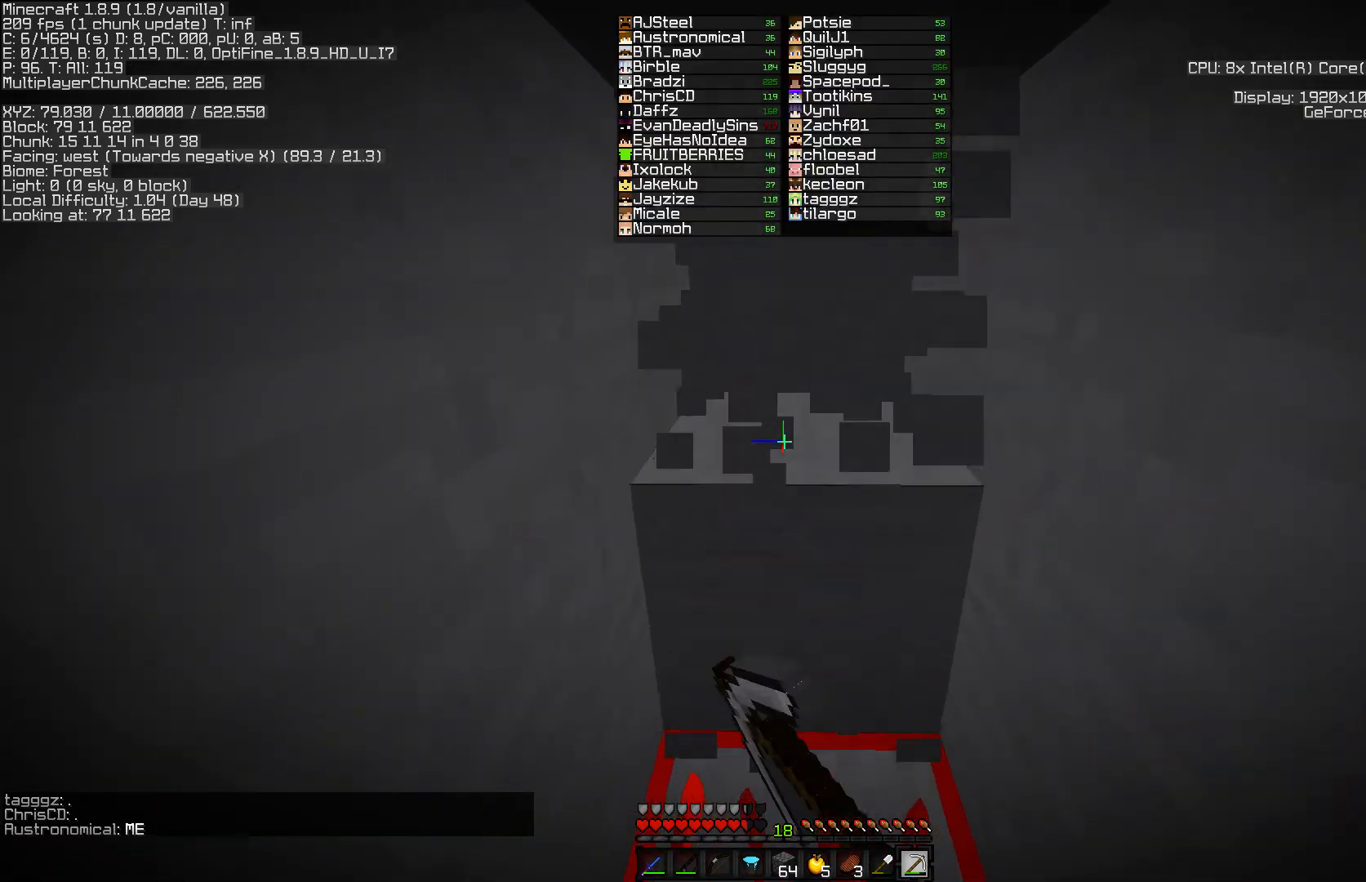
{"keys": [], "mouse": ["left"], "events": [[300, "w", "up"]]}
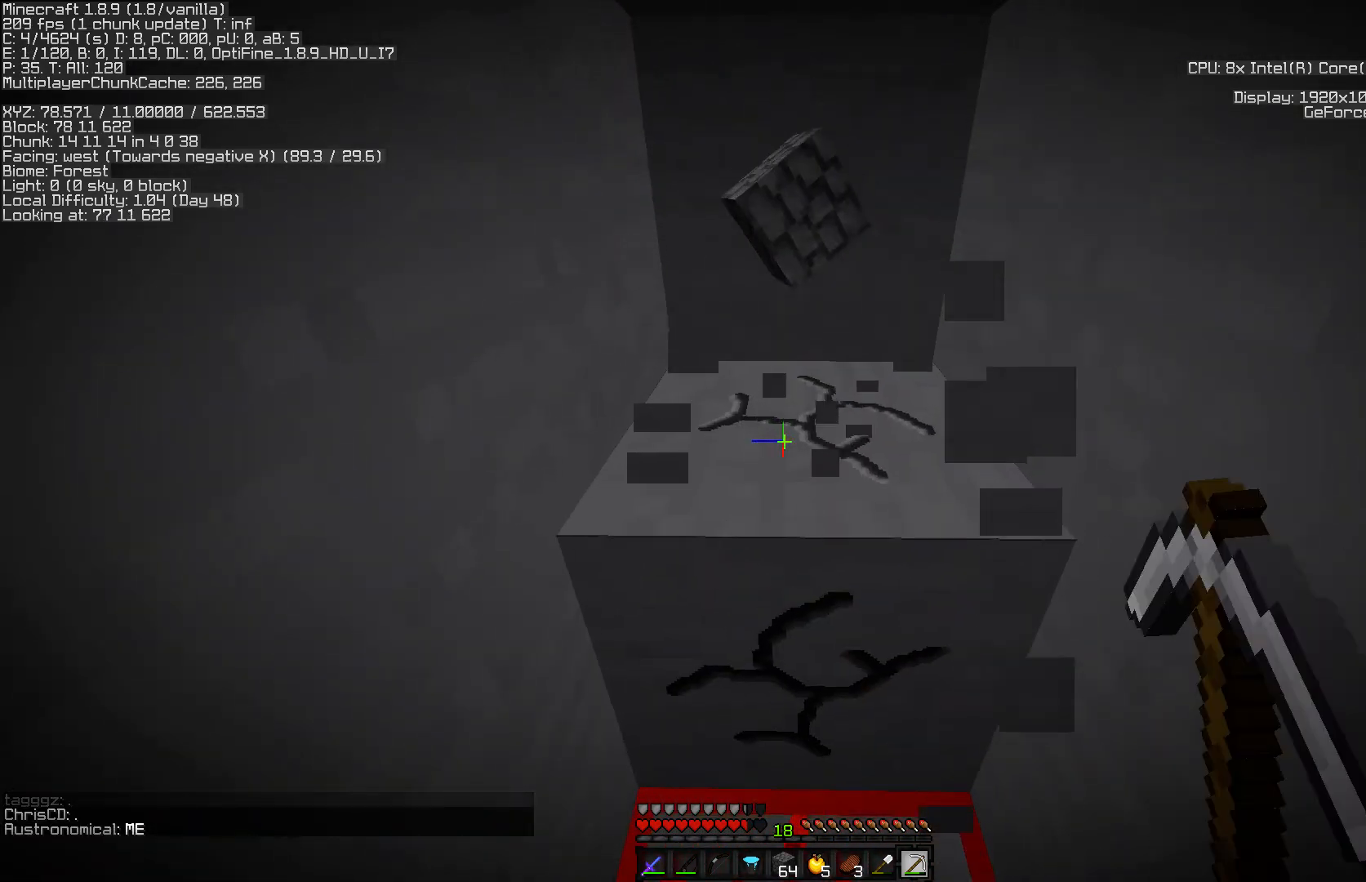
{"keys": [], "mouse": ["left"], "events": [[67, "w", "down"], [383, "w", "up"]]}
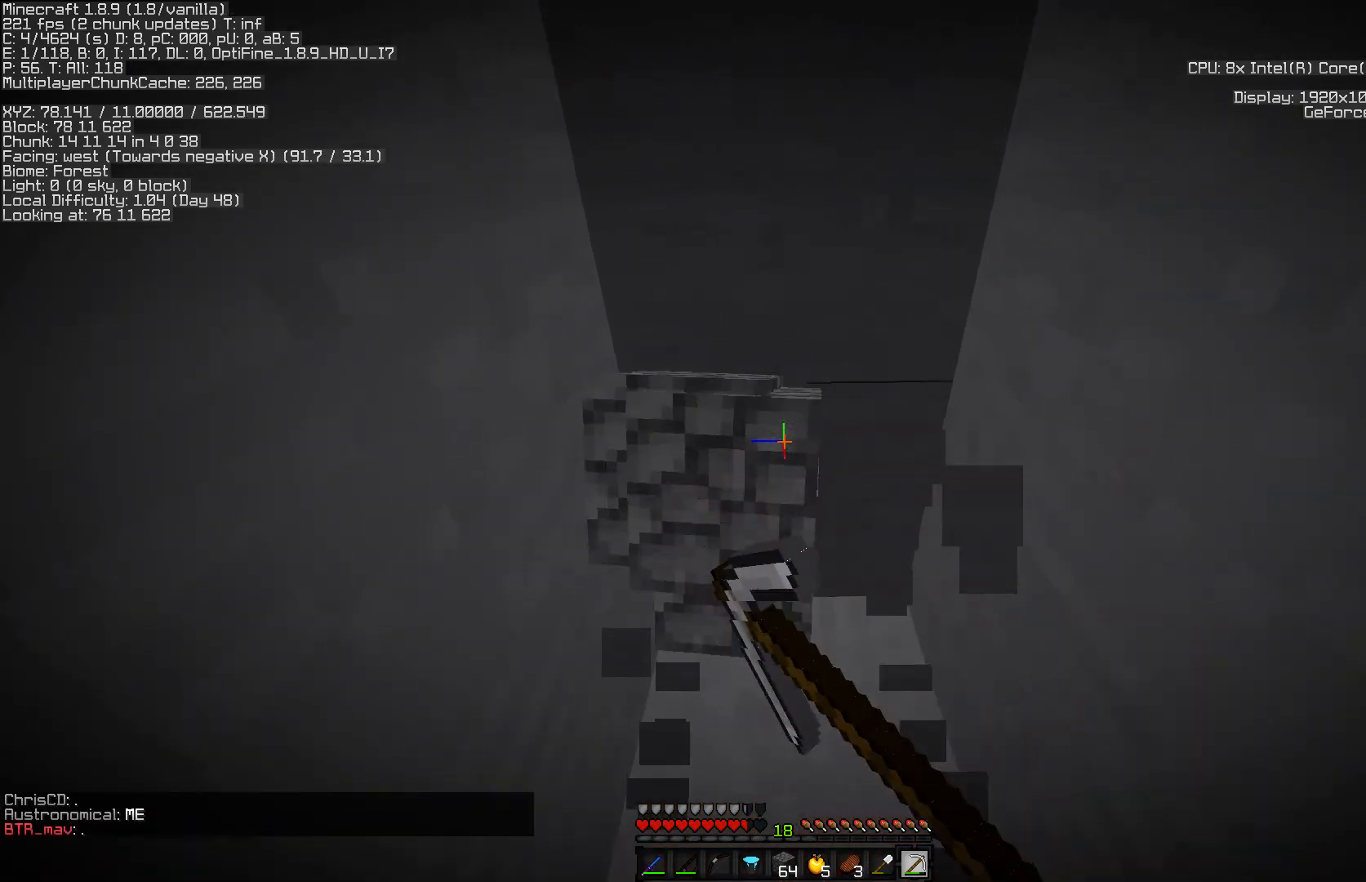
{"keys": [], "mouse": ["left"], "events": [[167, "w", "down"], [433, "w", "up"]]}
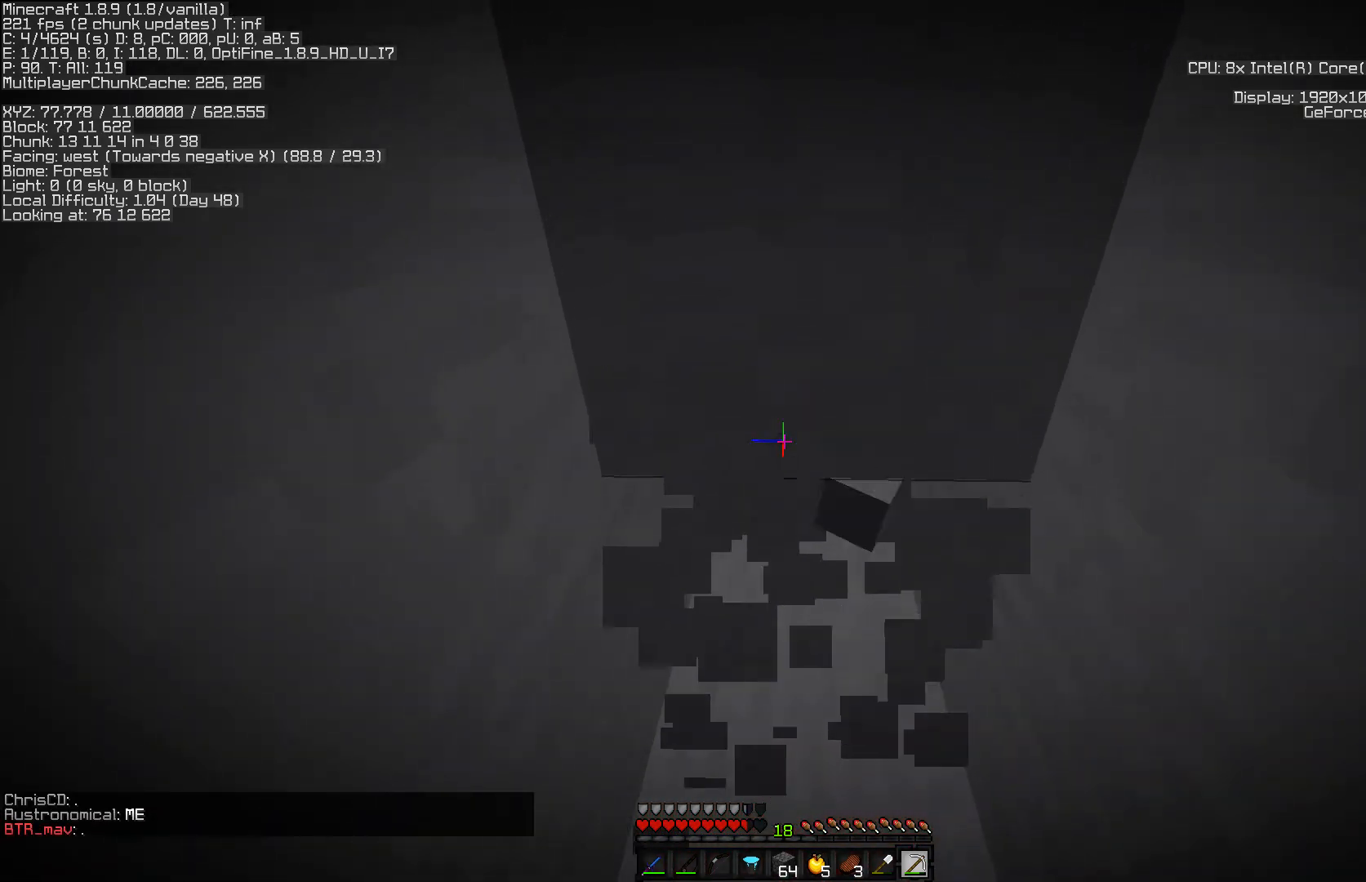
{"keys": [], "mouse": ["left"], "events": [[150, "w", "down"], [250, "a", "down"], [433, "a", "up"], [467, "w", "up"]]}
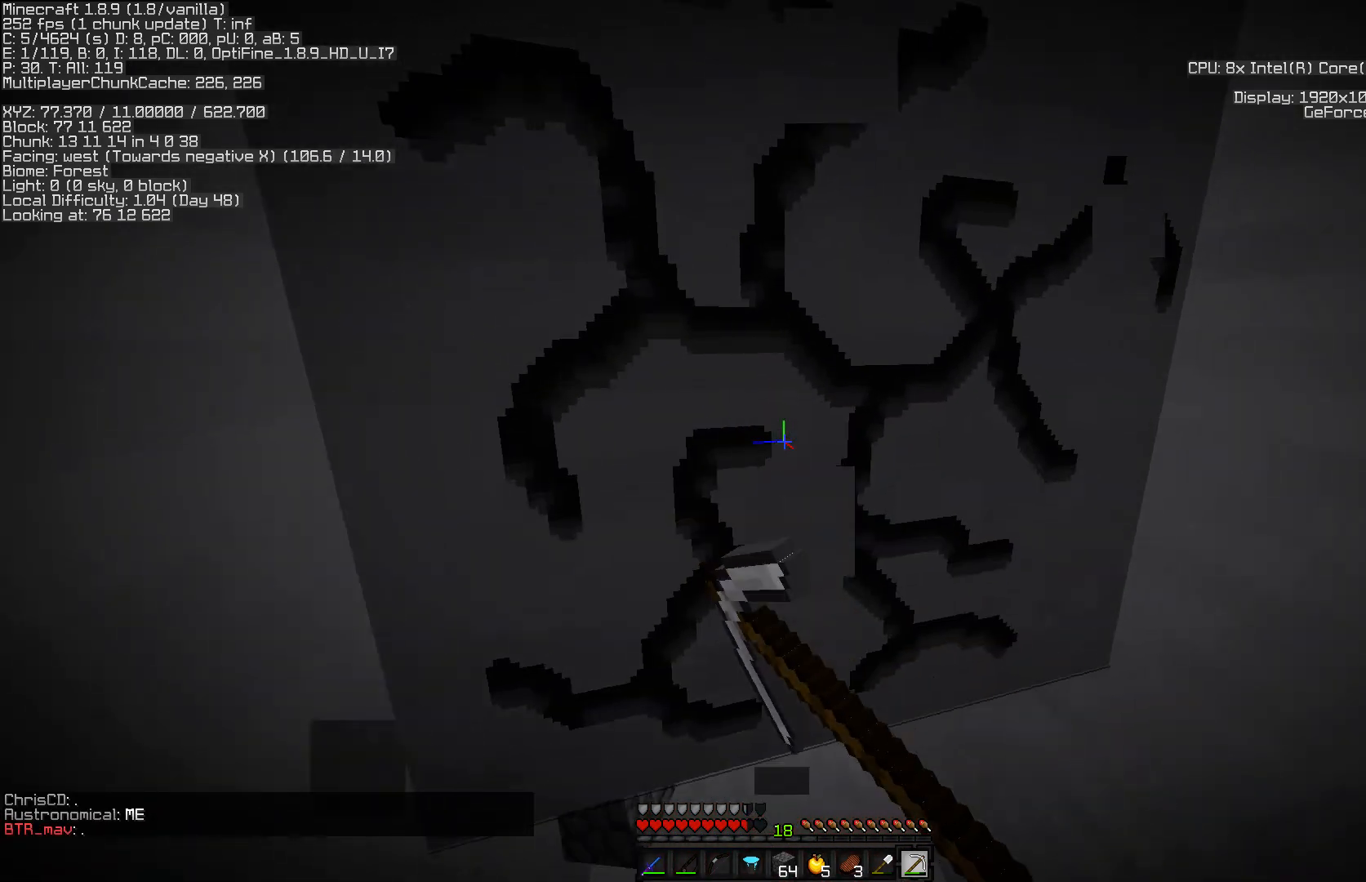
{"keys": [], "mouse": ["left"], "events": [[383, "w", "down"], [417, "w", "up"]]}
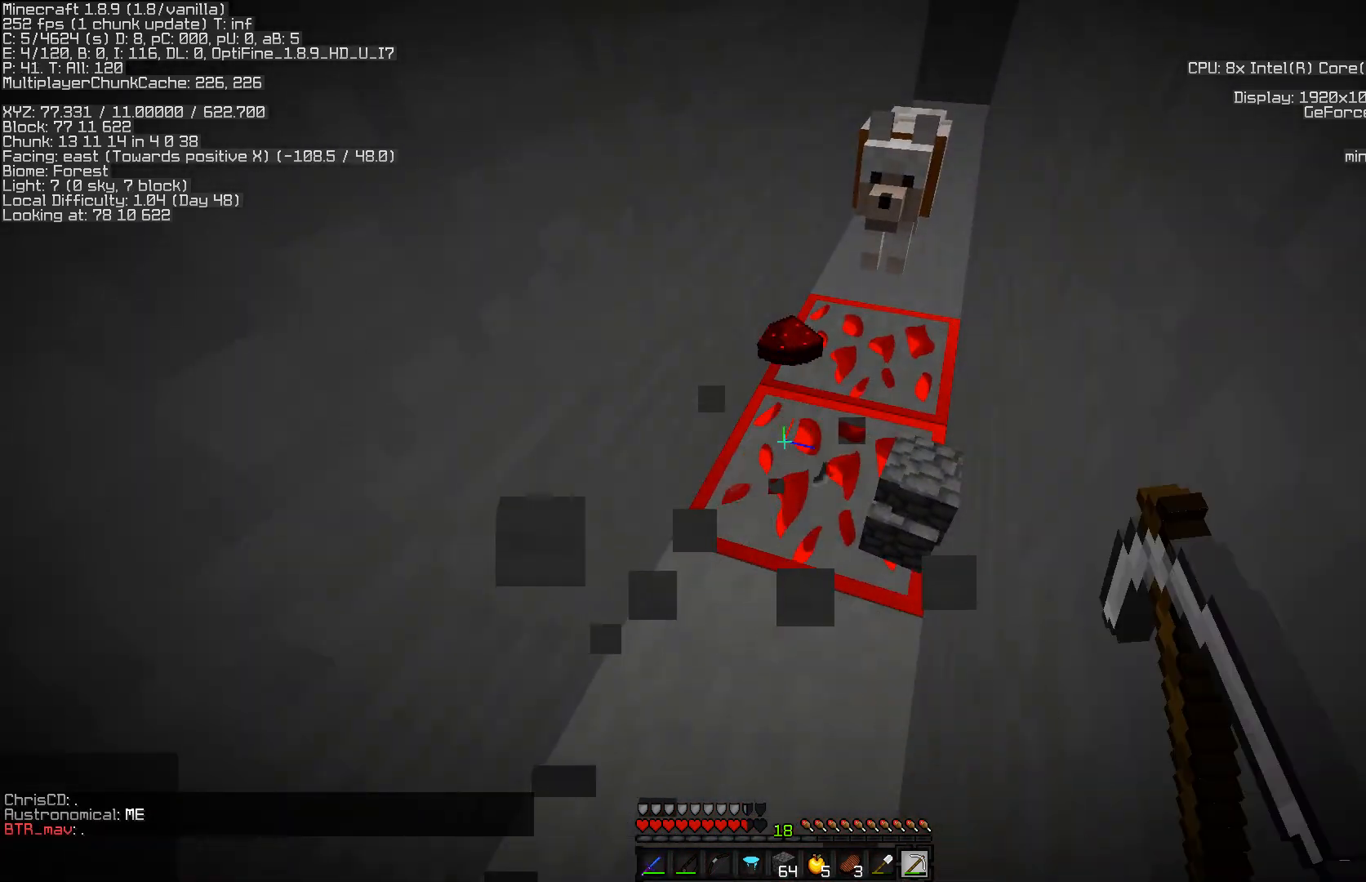
{"keys": ["a", "w"], "mouse": ["left"], "events": [[233, "w", "down"], [483, "a", "down"]]}
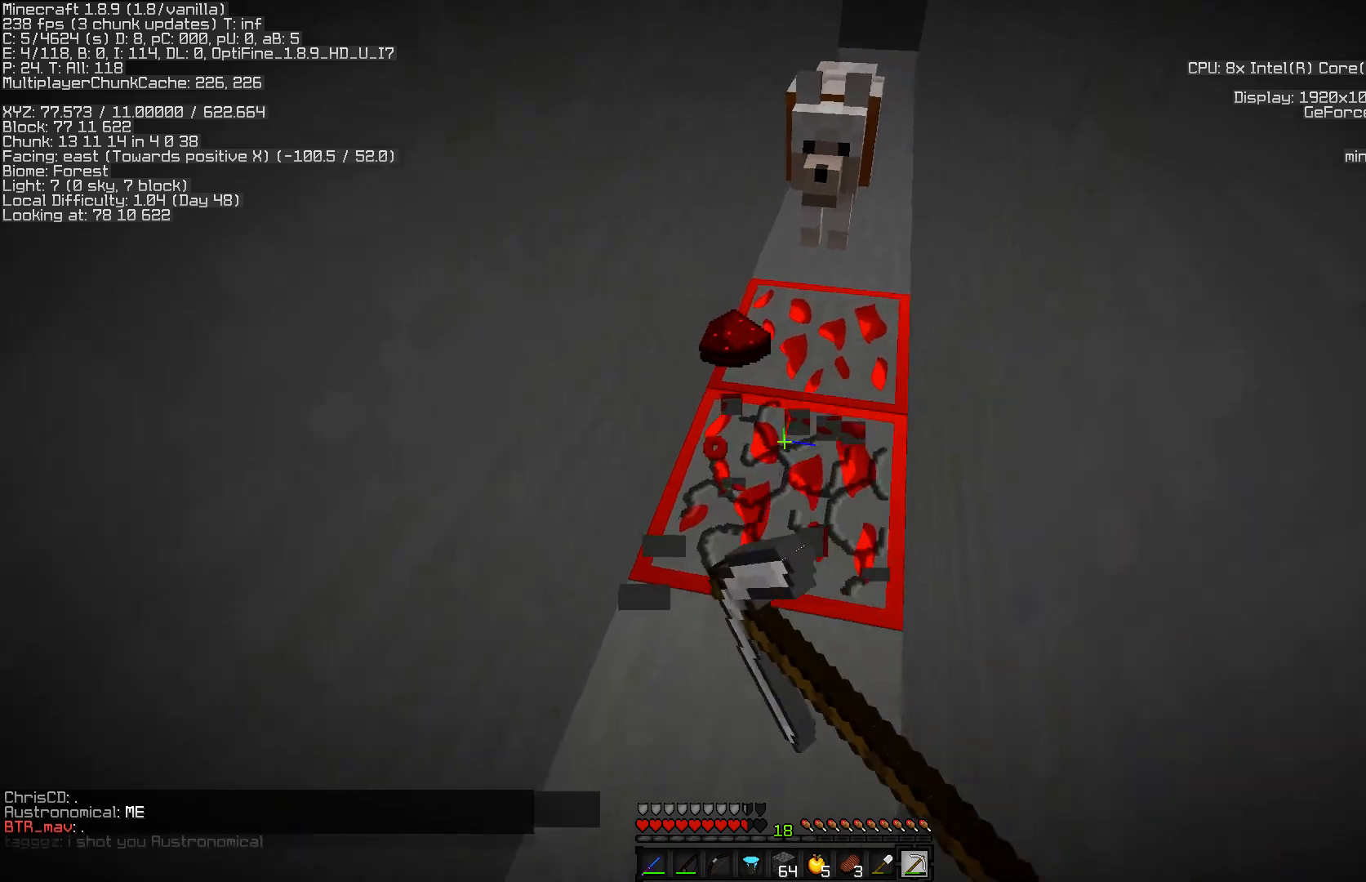
{"keys": ["a"], "mouse": ["left"], "events": [[150, "a", "up"], [150, "w", "up"], [500, "a", "down"]]}